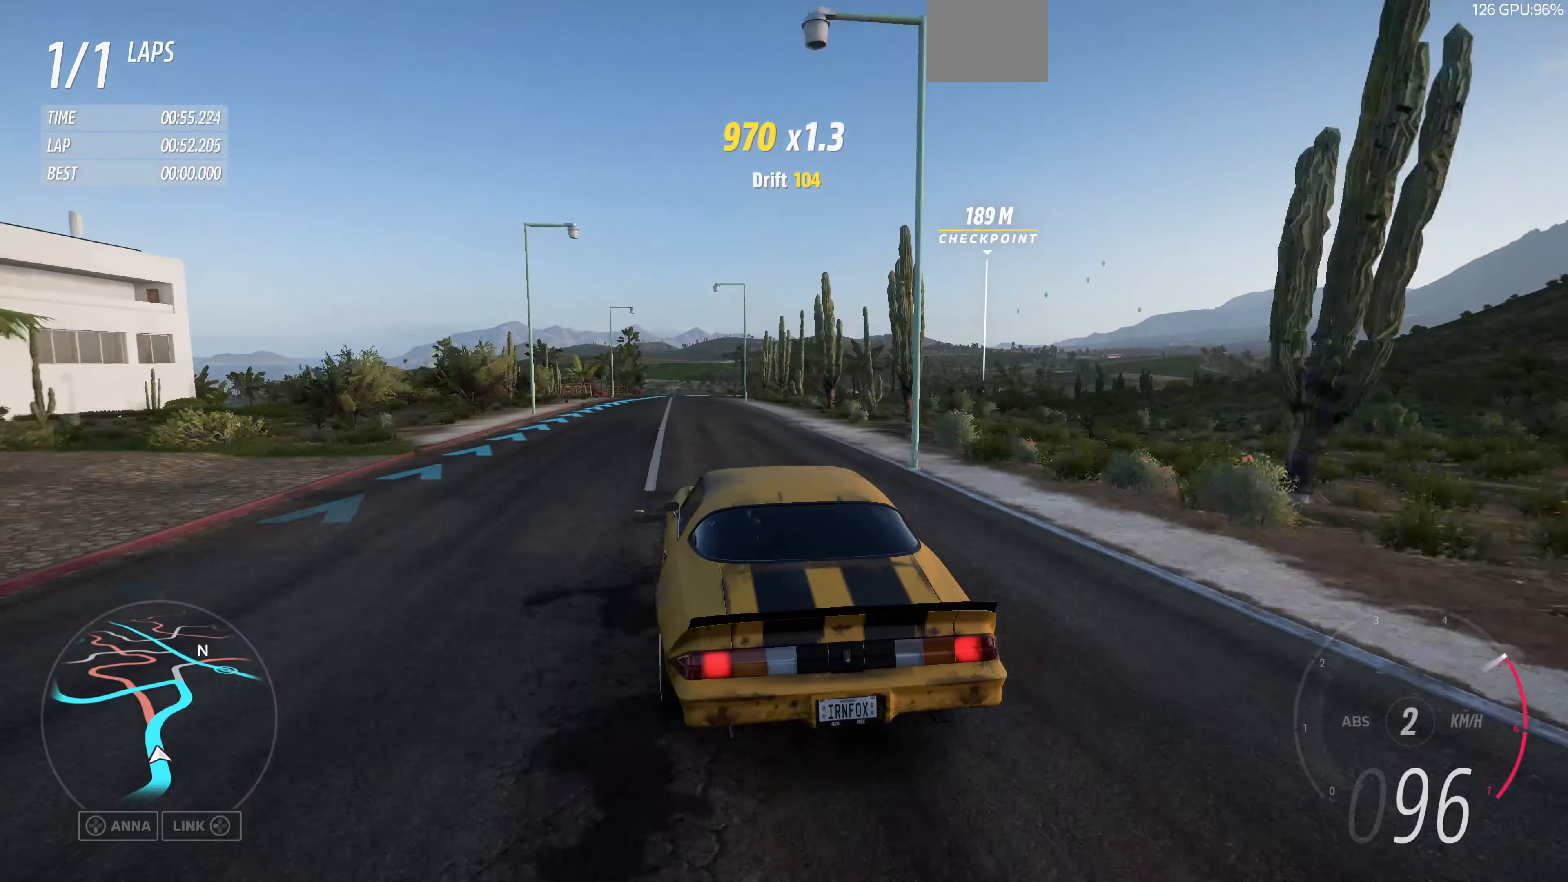
Gameplay with a controller (PlayStation layout); each line is a JSON object with the inputs held at the frame after it. "events" lists button and stick changes between this image and that frame as [ms after this image, input, new state], when the widget could be followed in between.
{"buttons": ["R2"], "left_stick": "center", "right_stick": "up", "events": []}
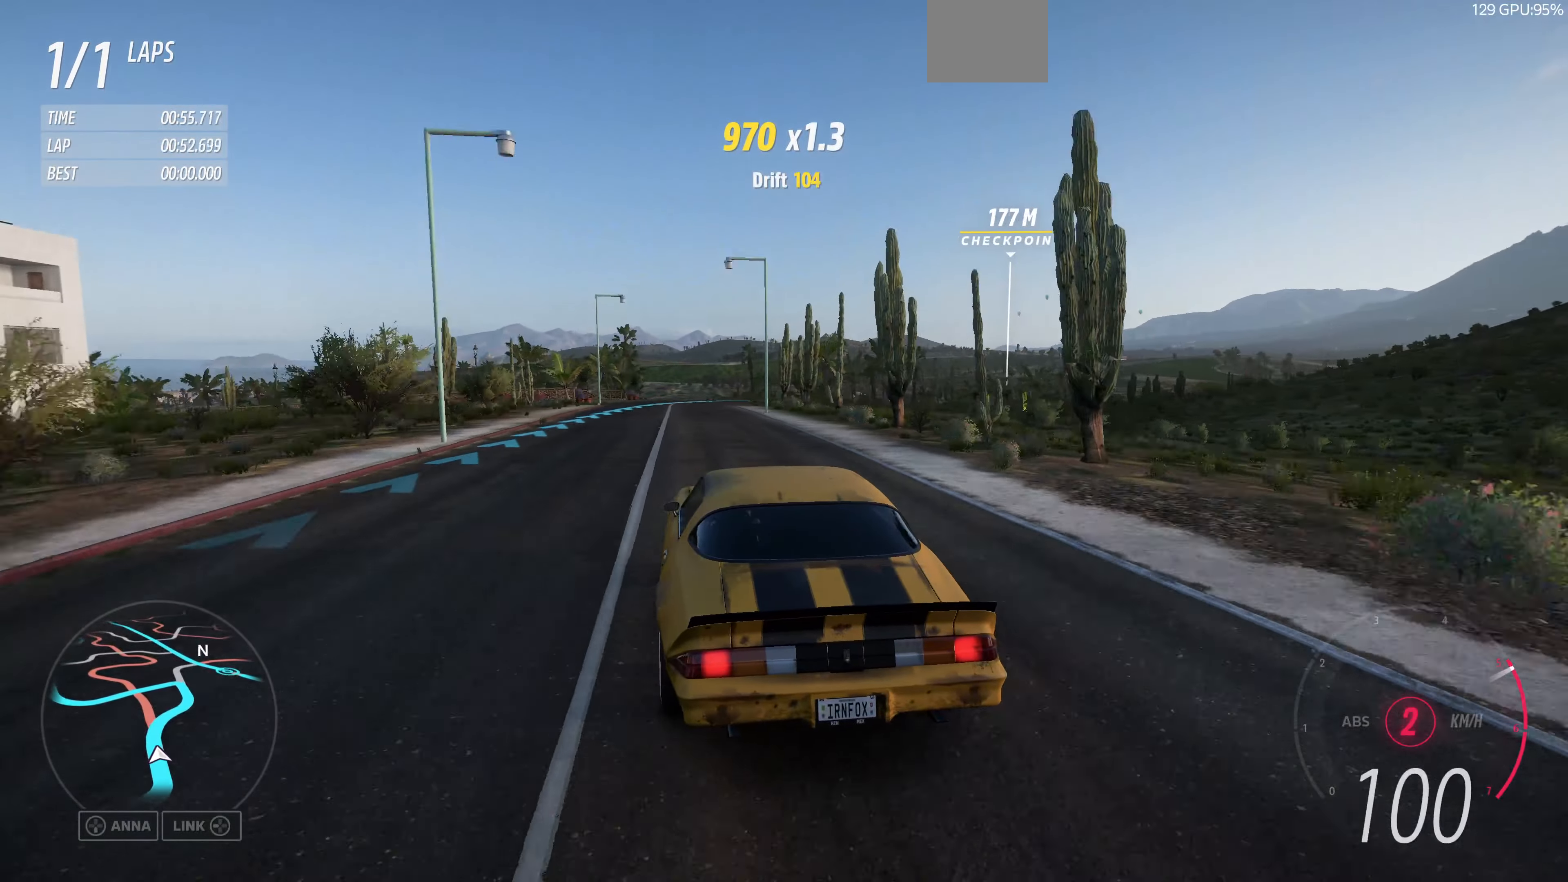
{"buttons": ["R2"], "left_stick": "up", "right_stick": "up", "events": [[100, "left_stick", "up"]]}
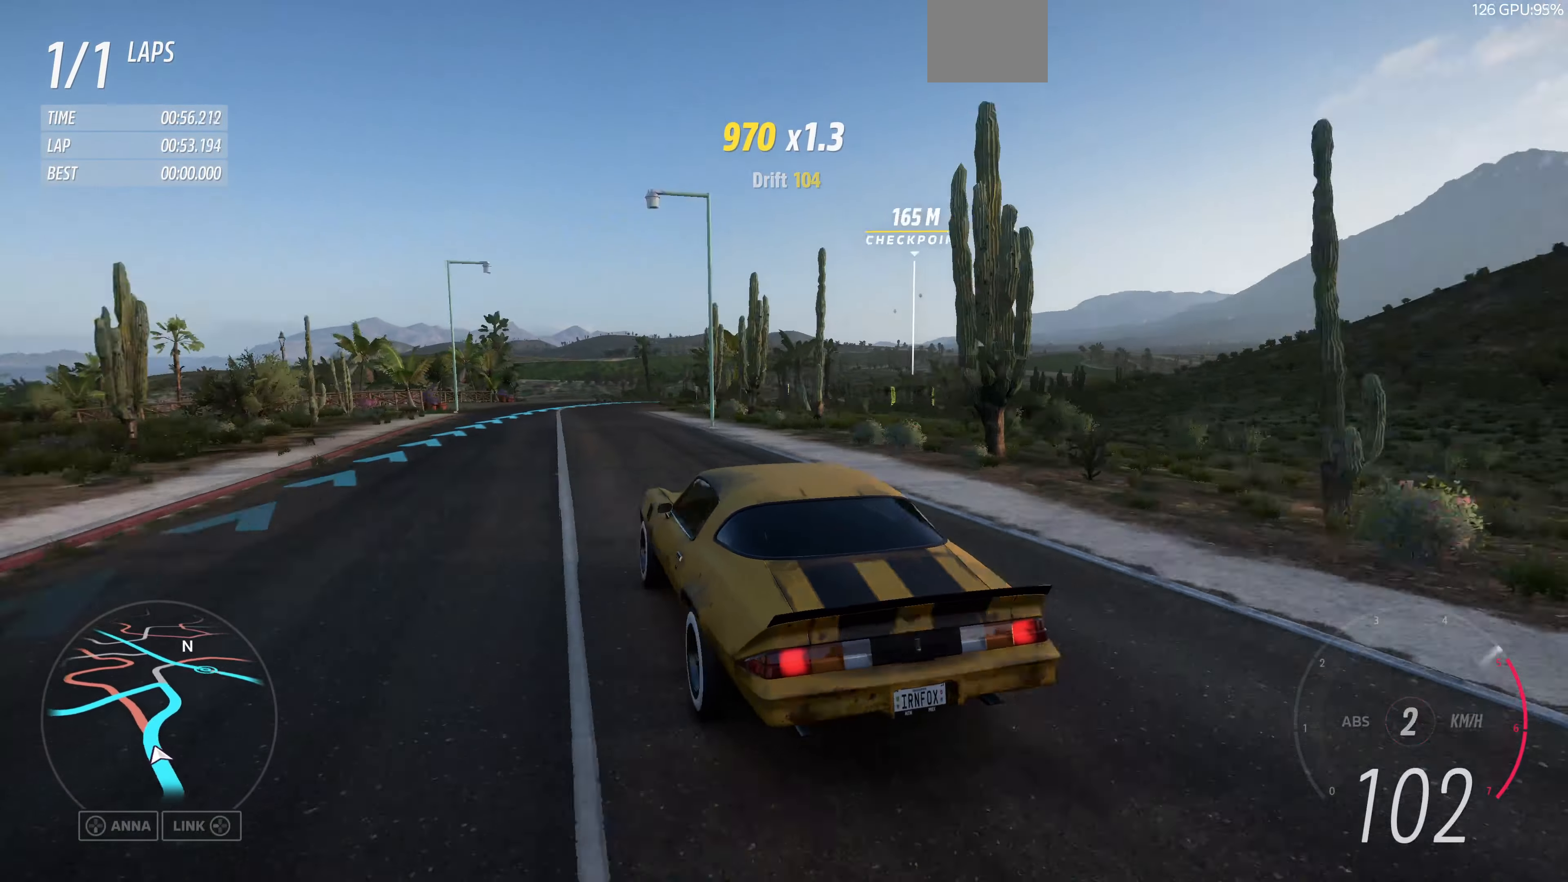
{"buttons": ["R2"], "left_stick": "up", "right_stick": "up", "events": []}
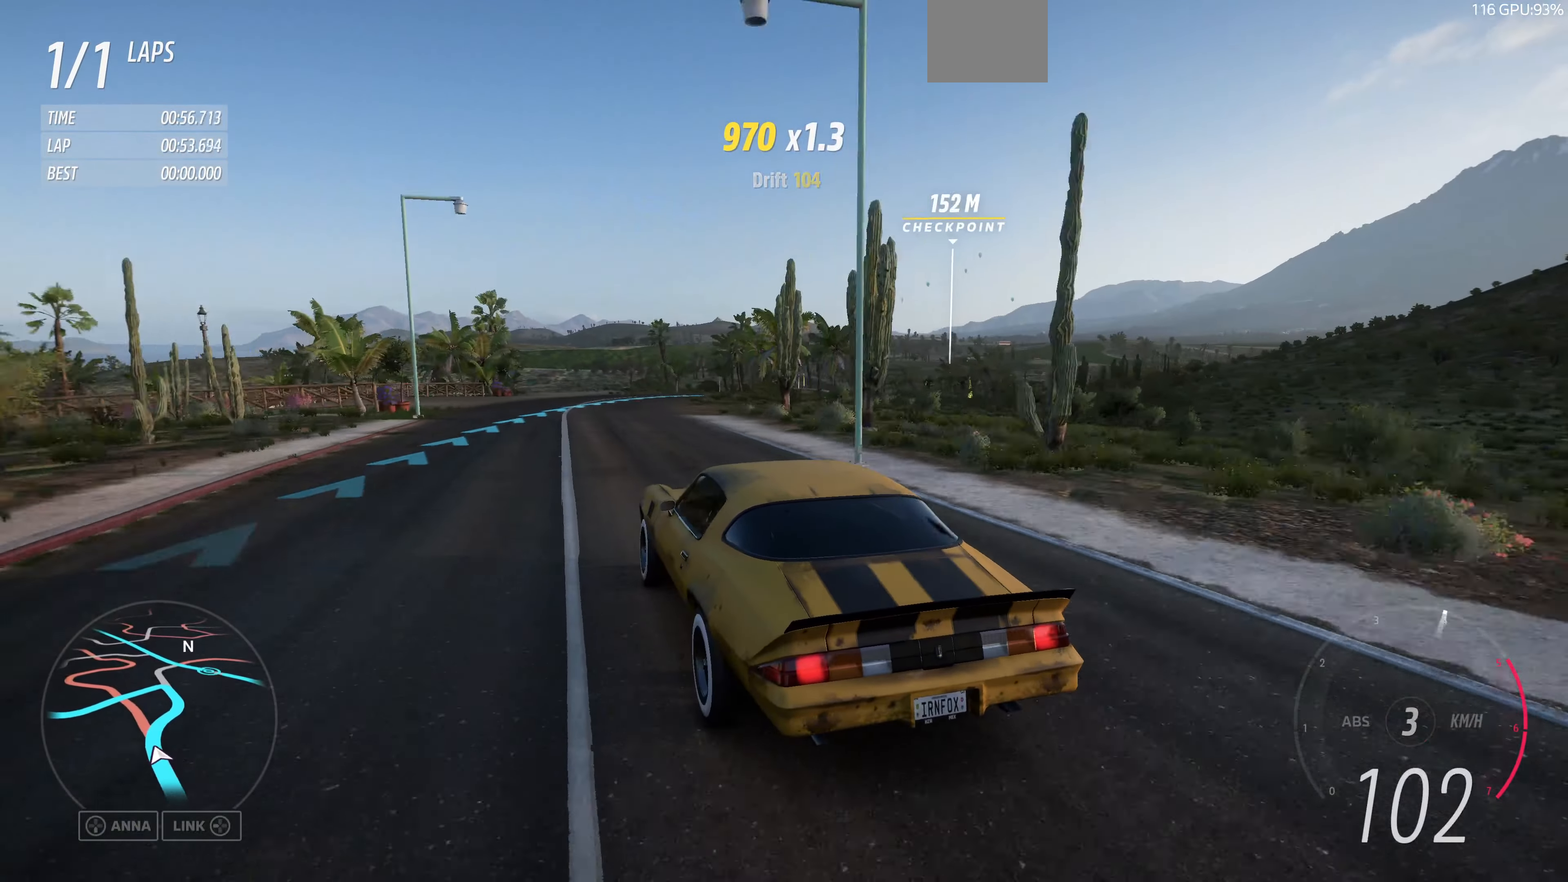
{"buttons": ["R2"], "left_stick": "up", "right_stick": "up", "events": []}
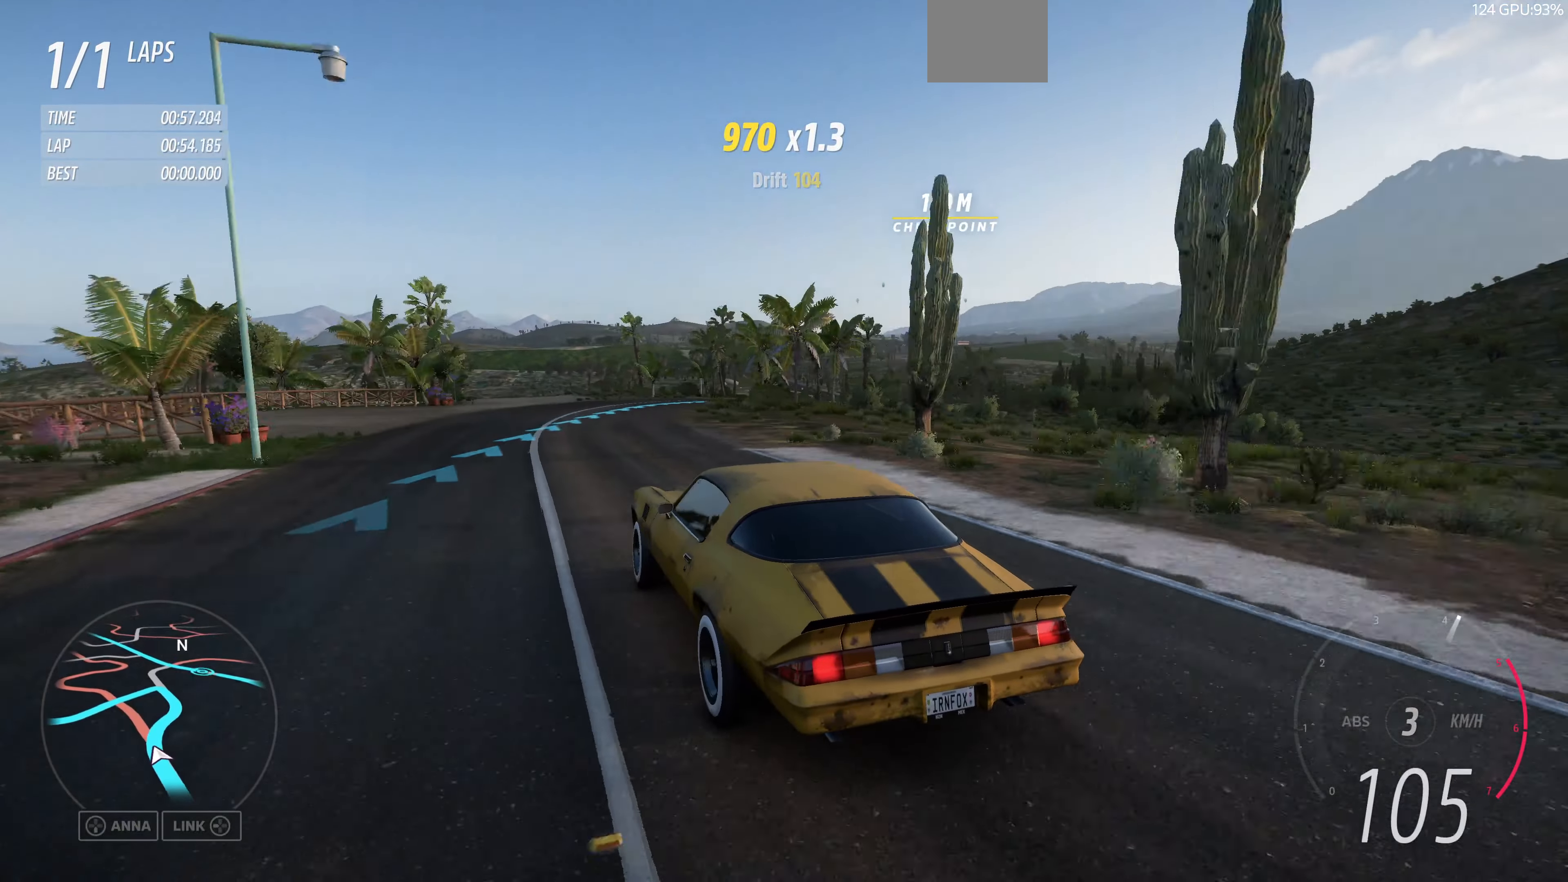
{"buttons": ["R2"], "left_stick": "up-right", "right_stick": "up", "events": [[33, "left_stick", "up-right"]]}
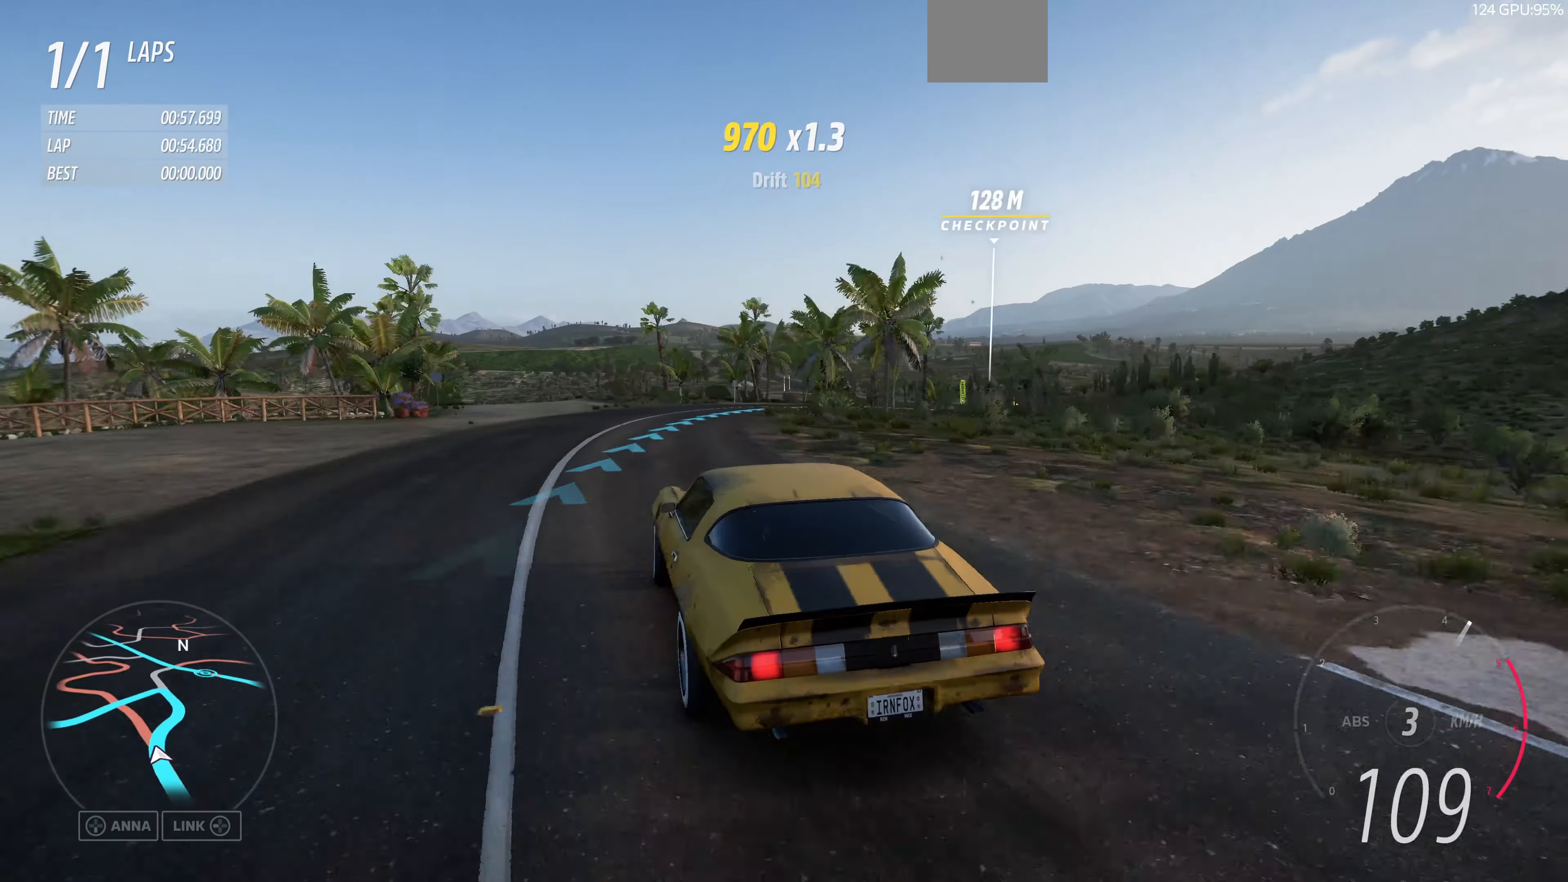
{"buttons": ["R2"], "left_stick": "up-right", "right_stick": "up", "events": []}
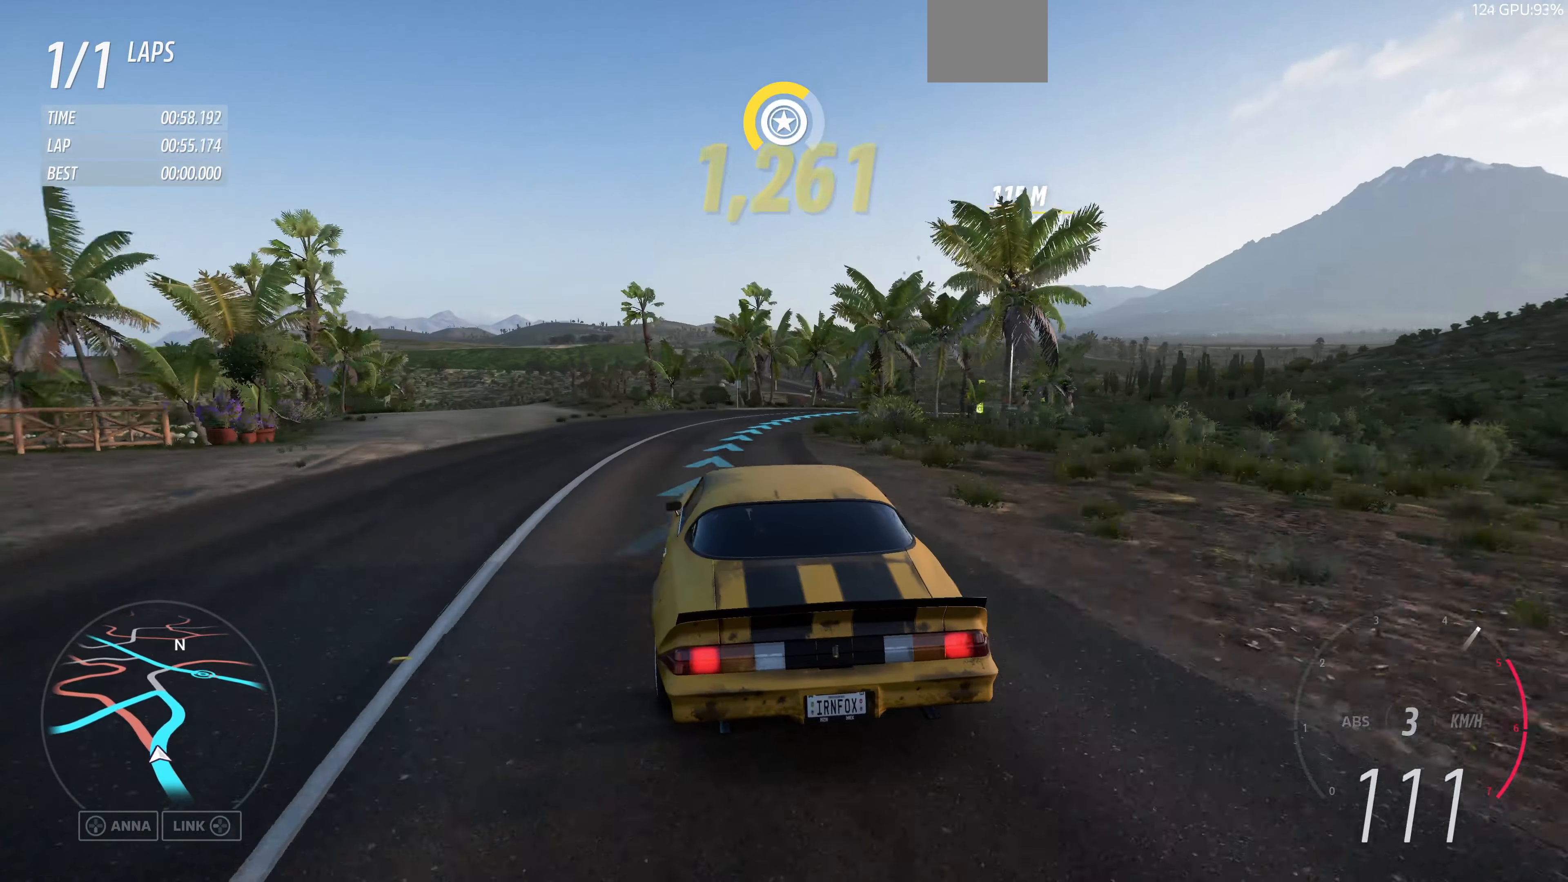
{"buttons": ["R2"], "left_stick": "up-right", "right_stick": "up", "events": []}
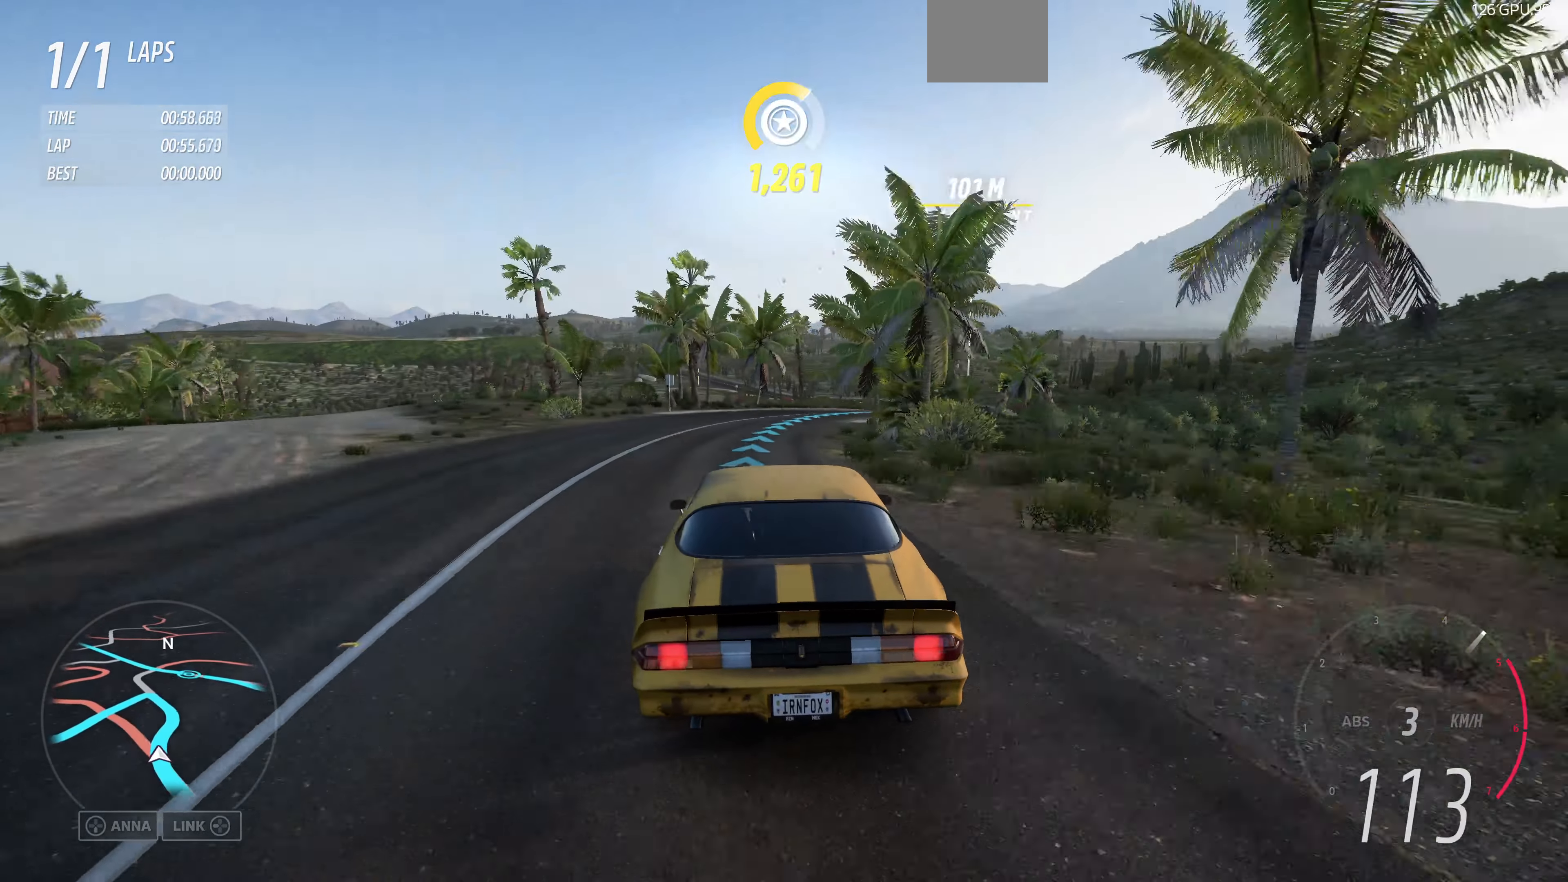
{"buttons": ["R2"], "left_stick": "up-right", "right_stick": "up", "events": []}
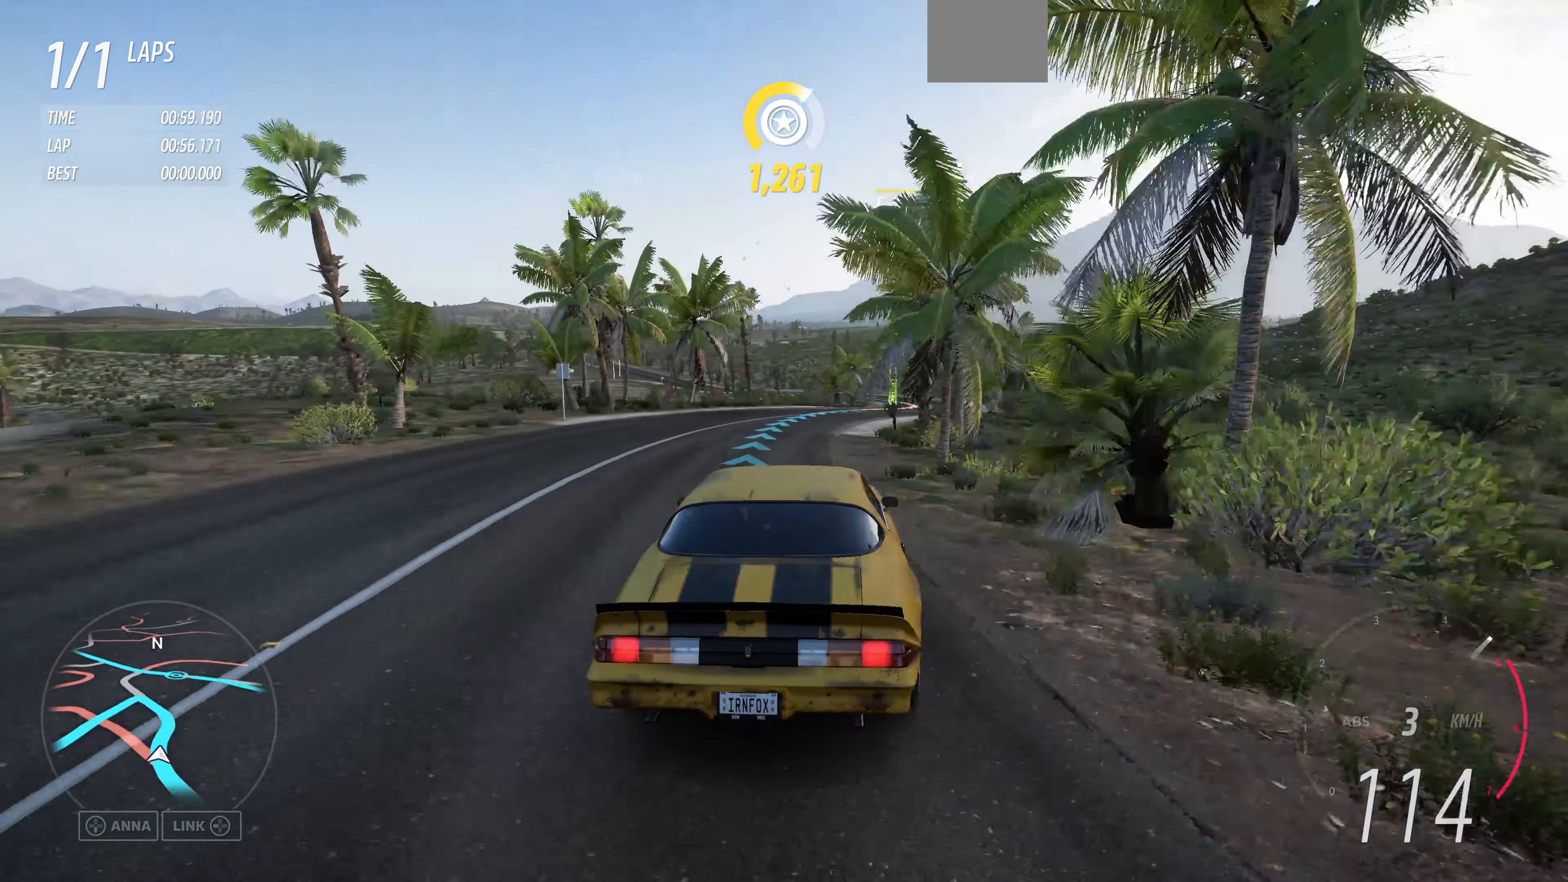
{"buttons": ["R2"], "left_stick": "up-left", "right_stick": "up", "events": [[300, "left_stick", "up-left"]]}
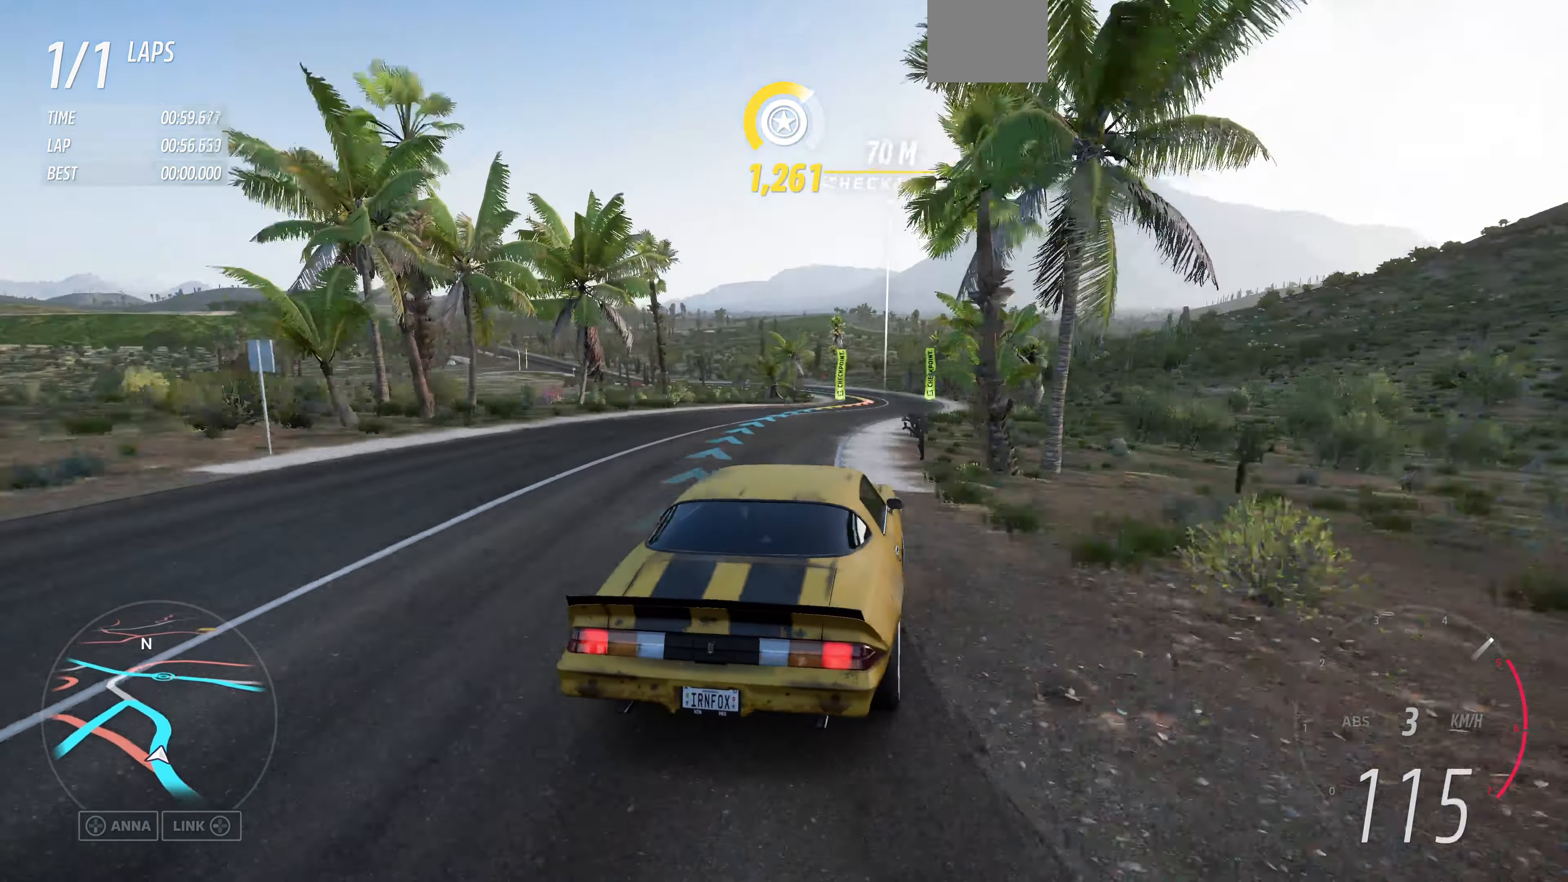
{"buttons": ["R2"], "left_stick": "up-right", "right_stick": "up", "events": [[67, "left_stick", "up"], [167, "left_stick", "up-right"]]}
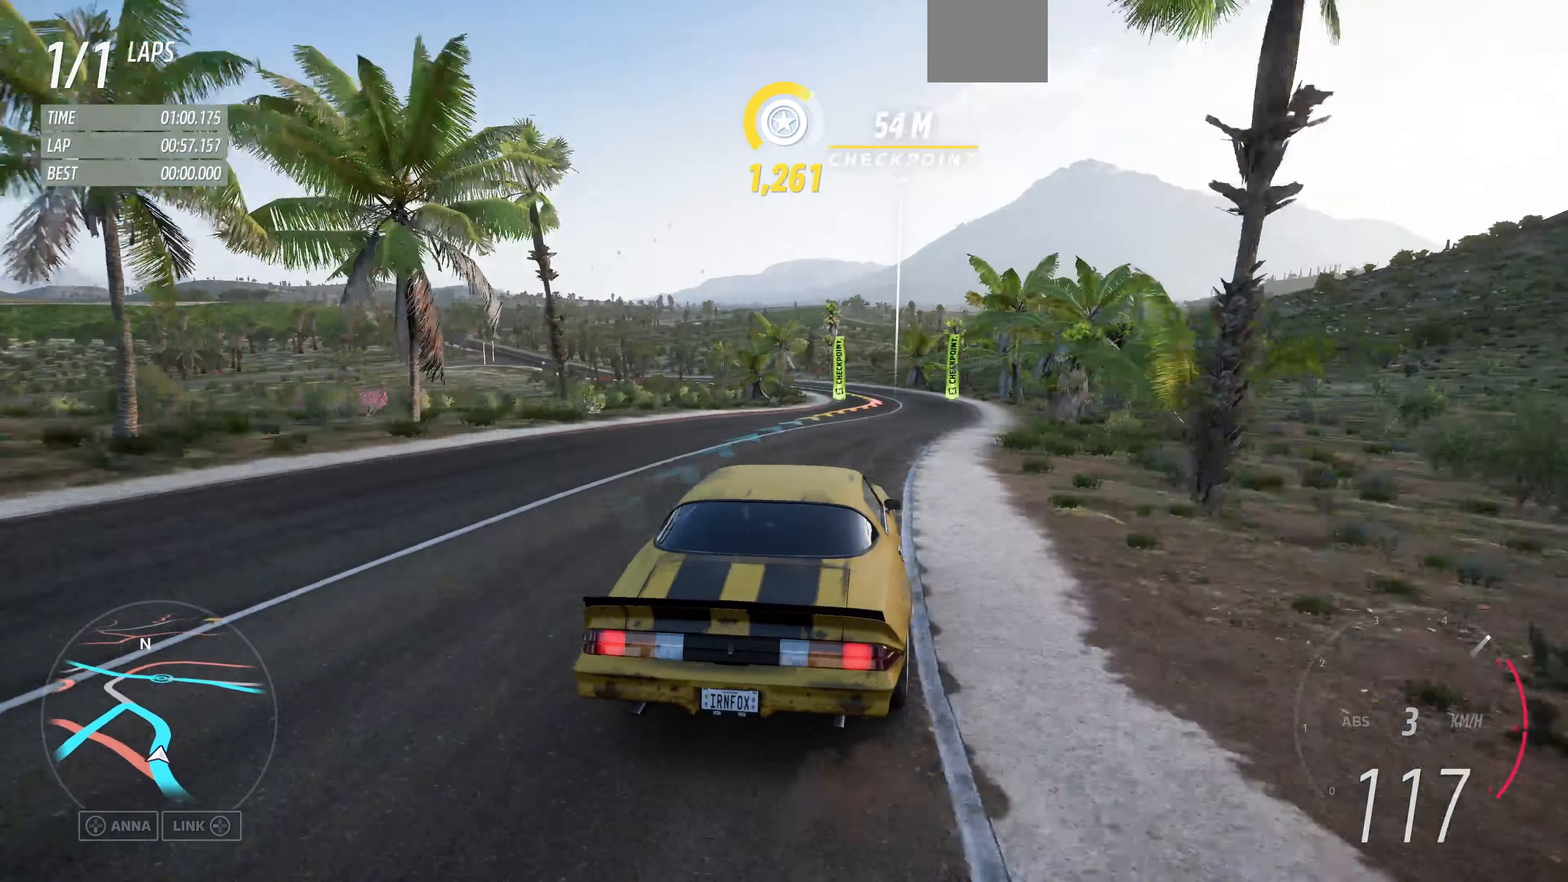
{"buttons": ["R2"], "left_stick": "up", "right_stick": "up", "events": [[200, "left_stick", "center"], [433, "left_stick", "up"]]}
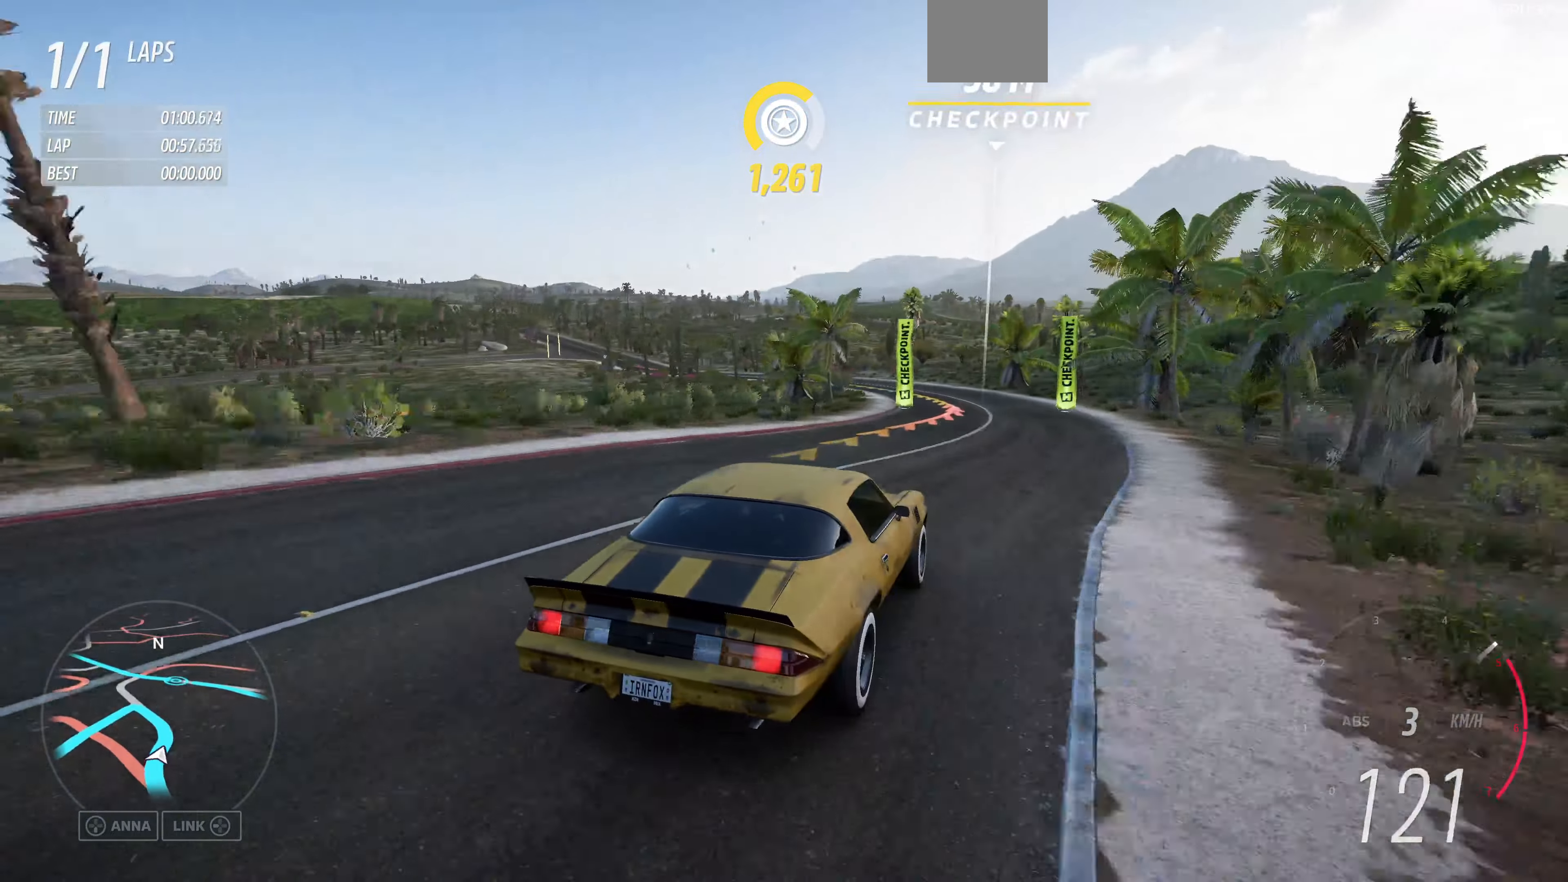
{"buttons": ["R2"], "left_stick": "up", "right_stick": "up", "events": []}
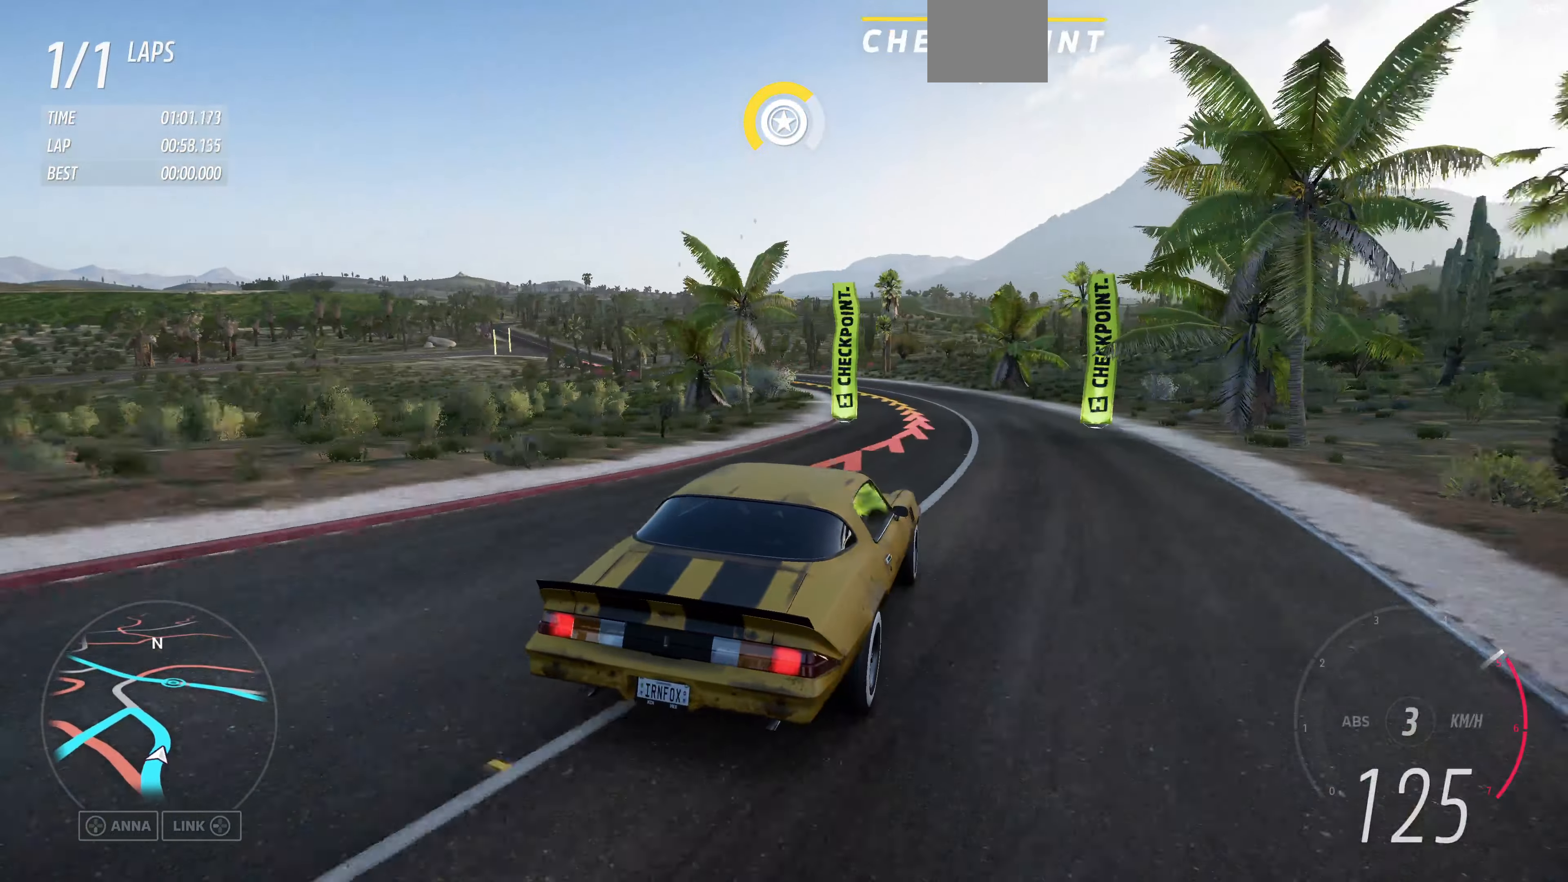
{"buttons": [], "left_stick": "up", "right_stick": "up", "events": [[266, "R2", "up"]]}
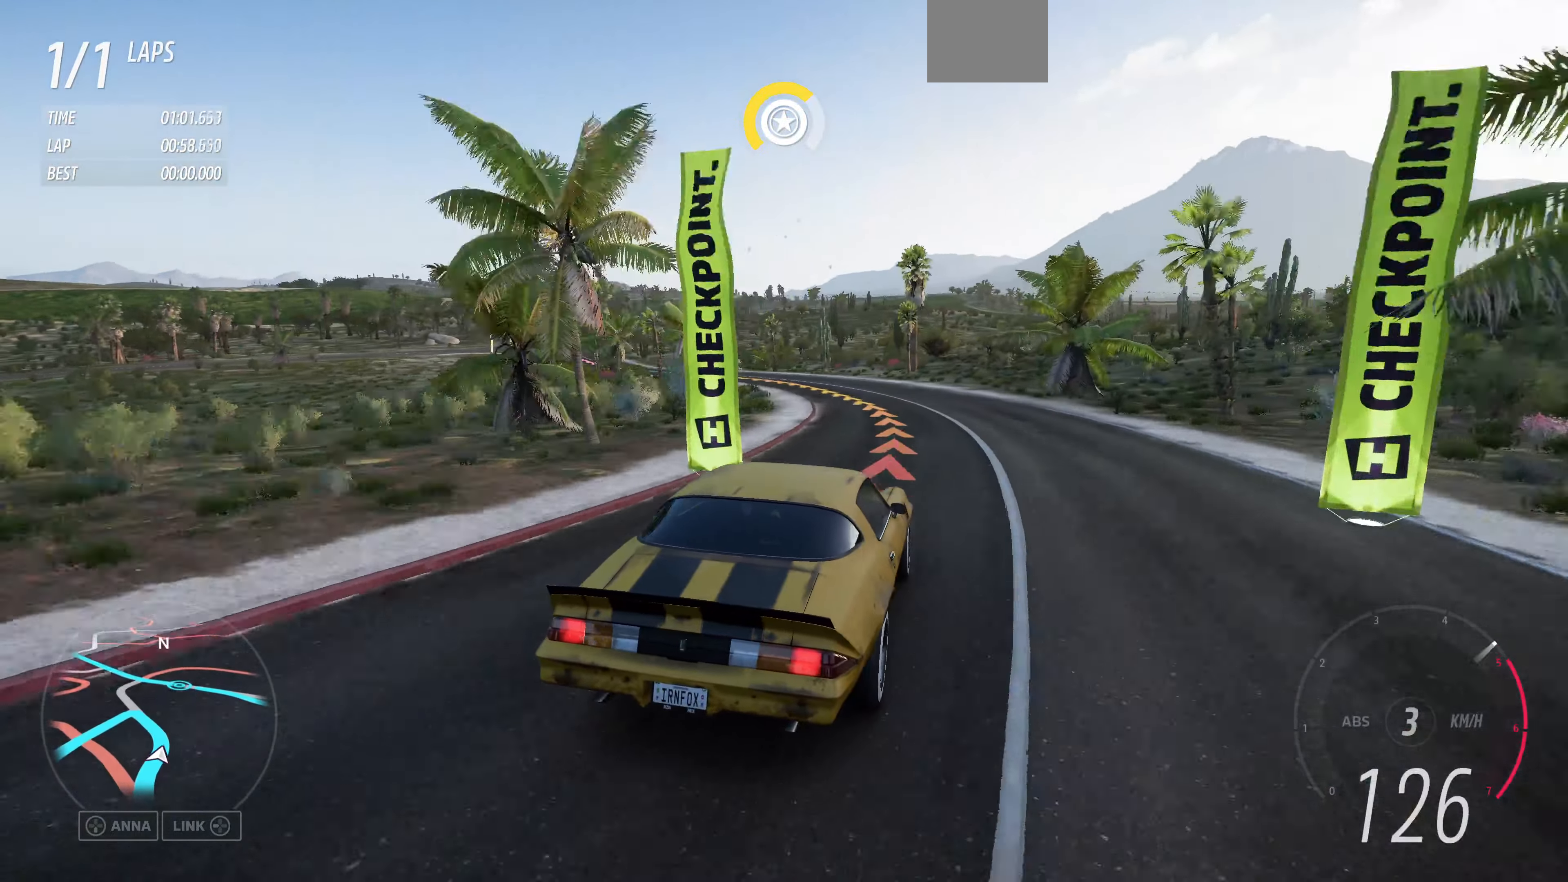
{"buttons": [], "left_stick": "up", "right_stick": "up", "events": []}
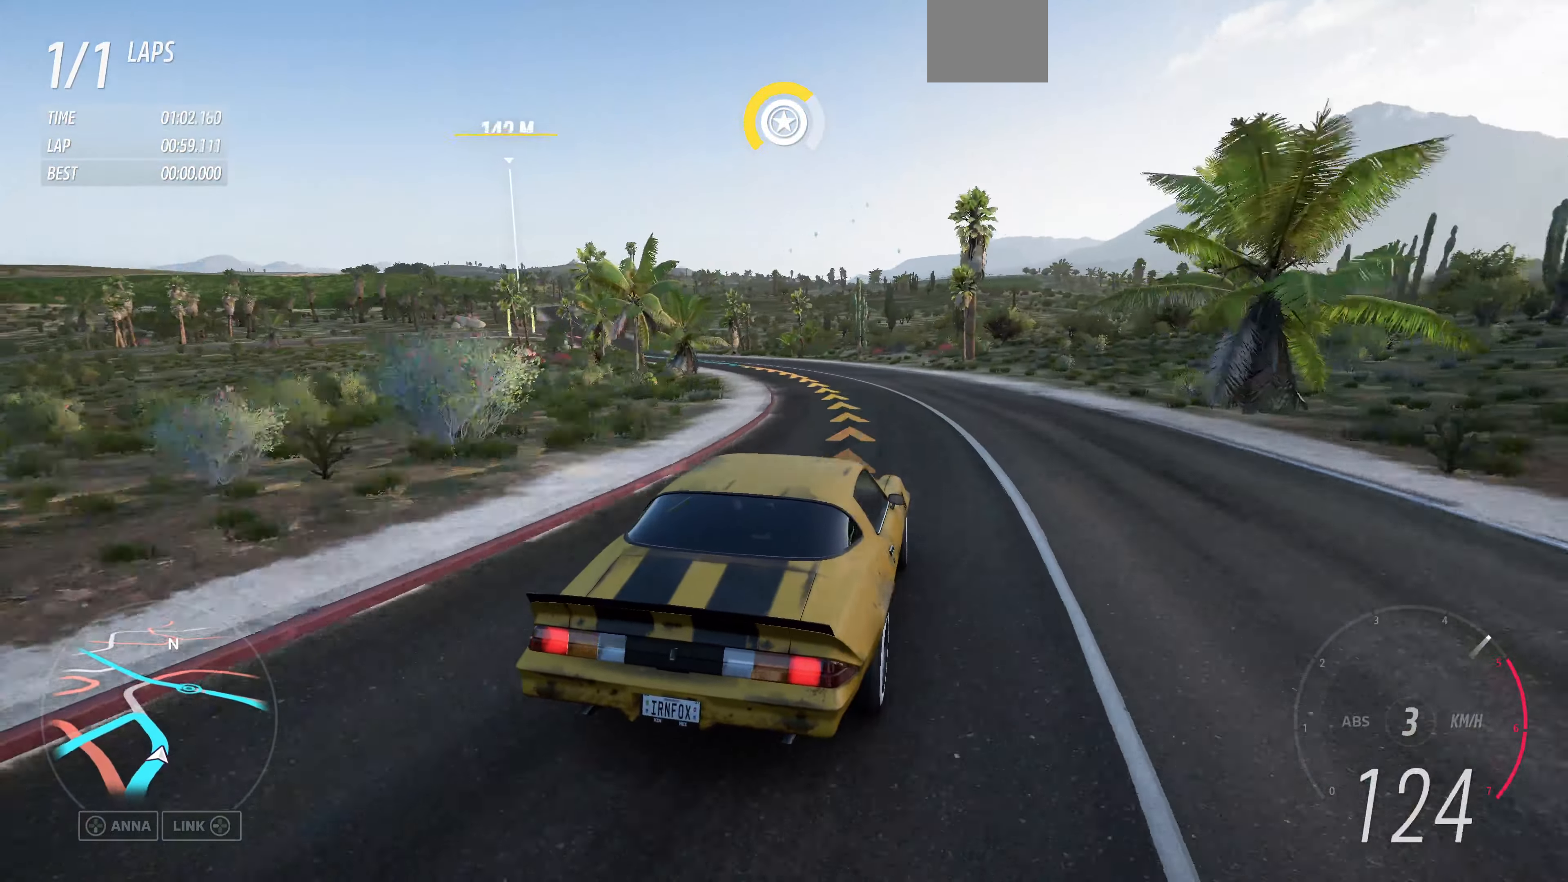
{"buttons": [], "left_stick": "up", "right_stick": "up", "events": []}
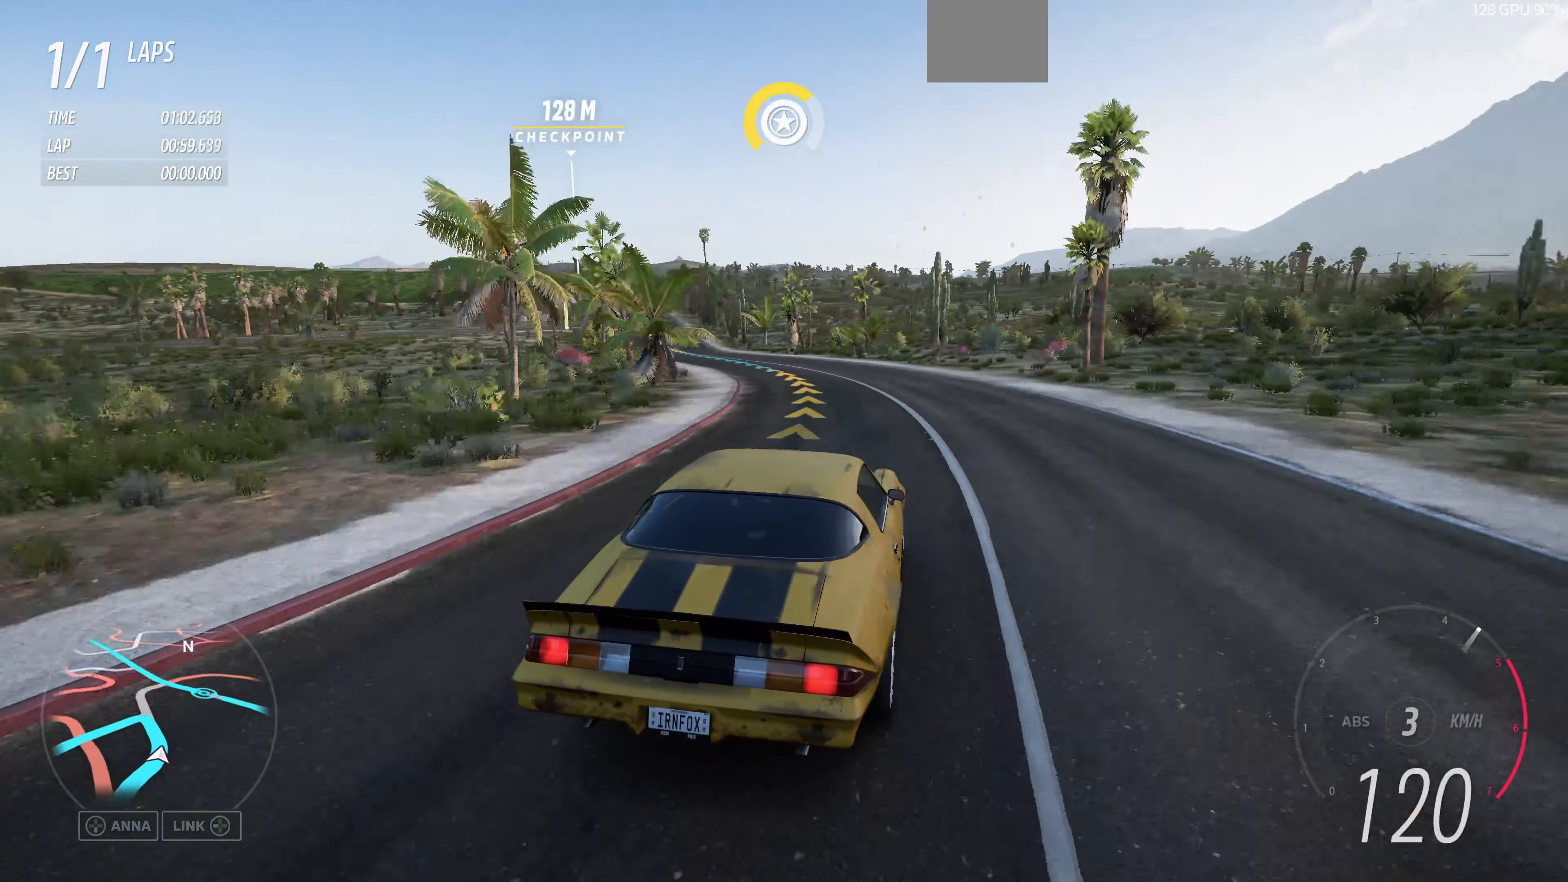
{"buttons": [], "left_stick": "up", "right_stick": "up-left", "events": [[266, "right_stick", "up-left"]]}
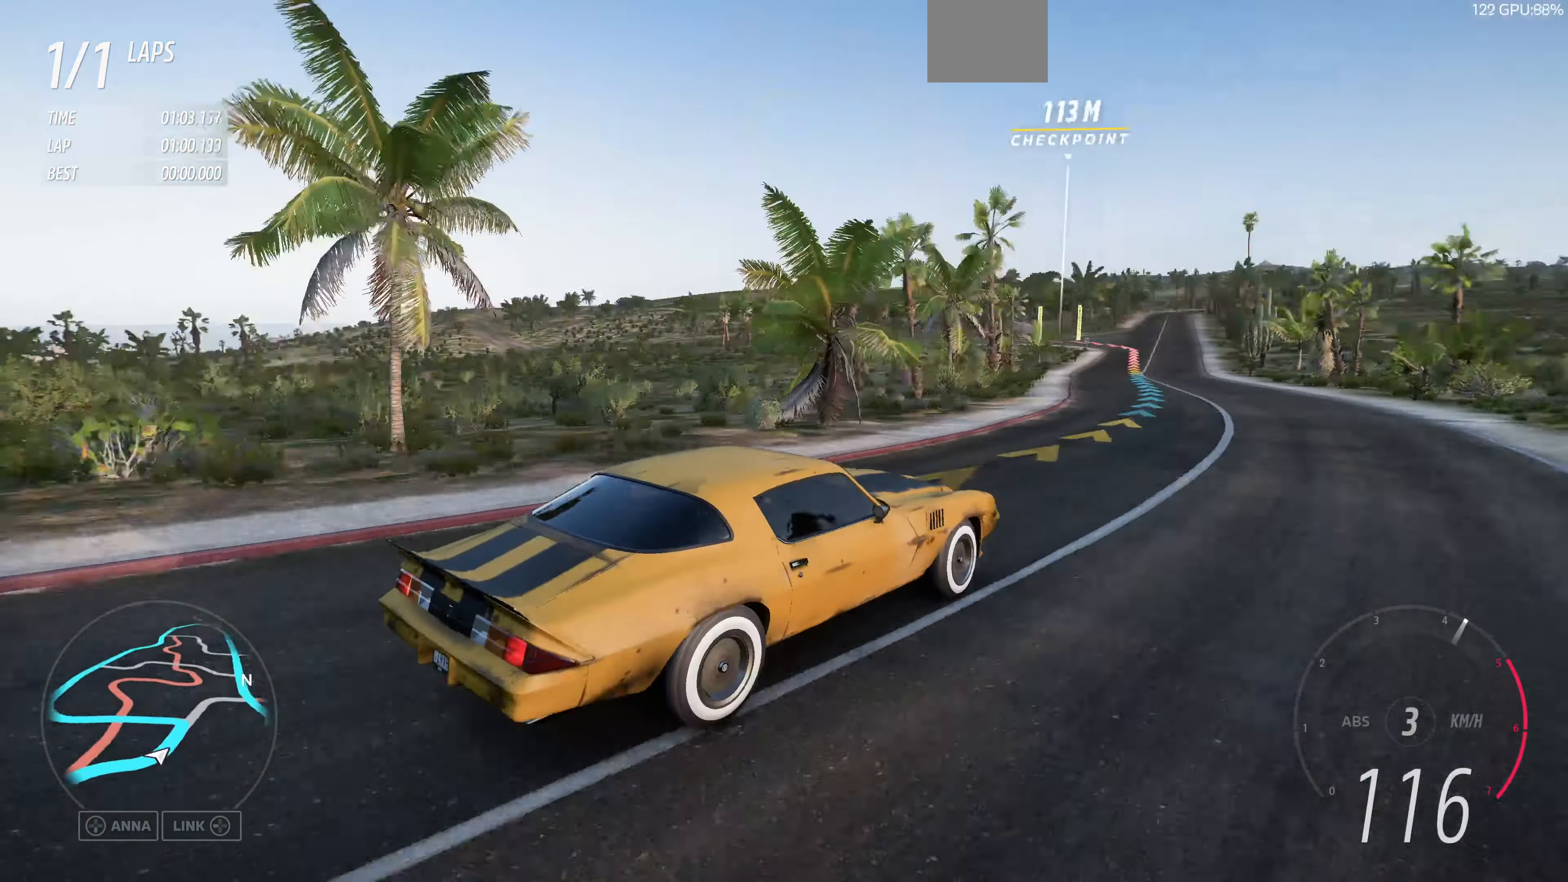
{"buttons": [], "left_stick": "up", "right_stick": "up-left", "events": []}
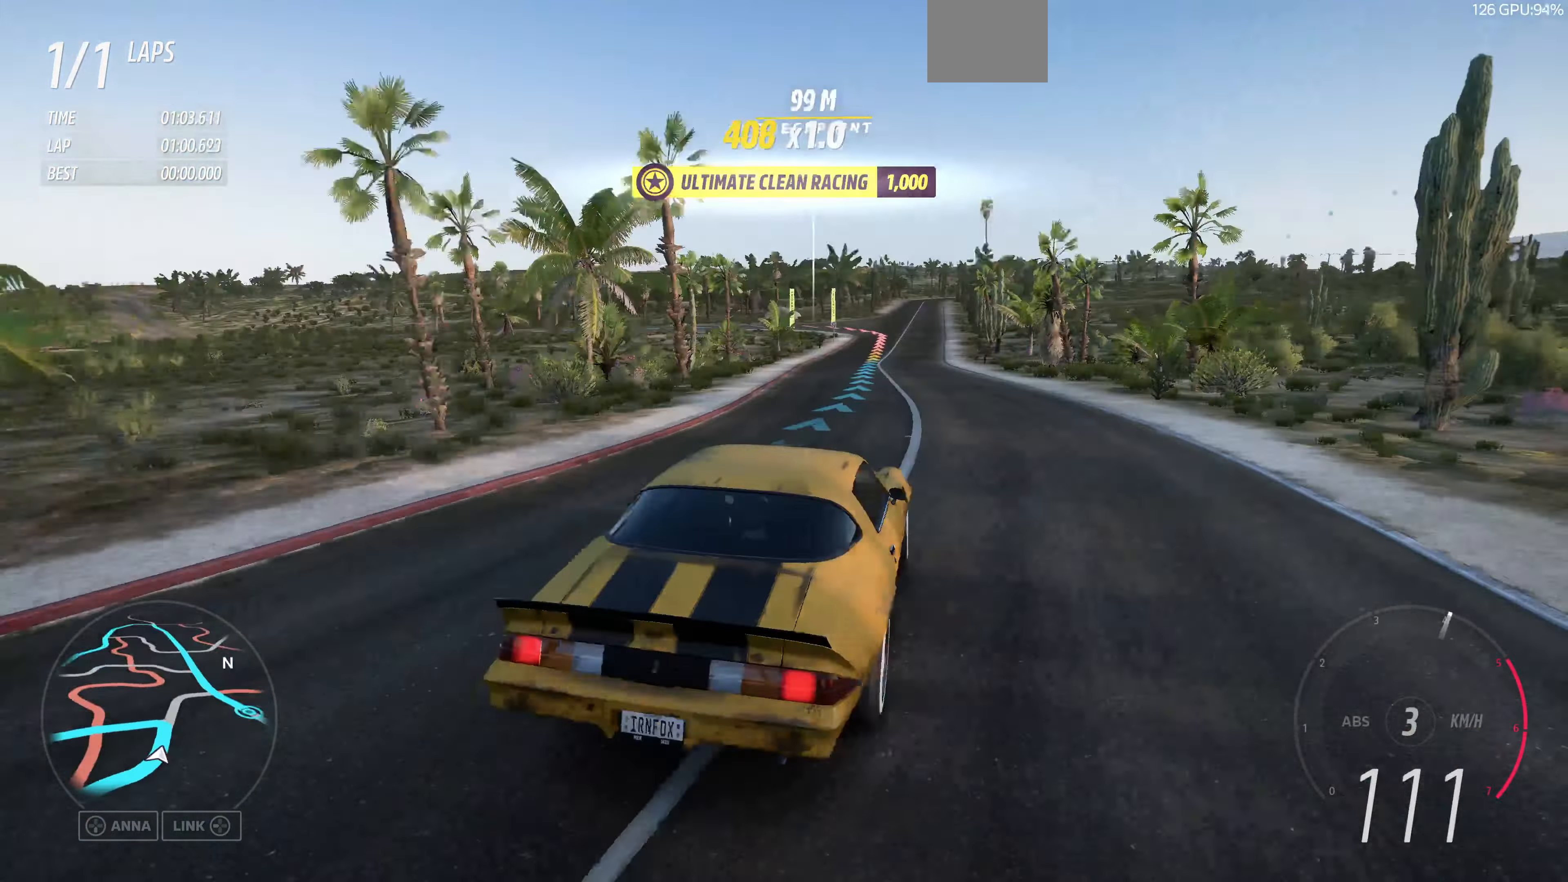
{"buttons": ["CROSS", "L2"], "left_stick": "up", "right_stick": "up-left", "events": [[466, "L2", "down"], [500, "CROSS", "down"]]}
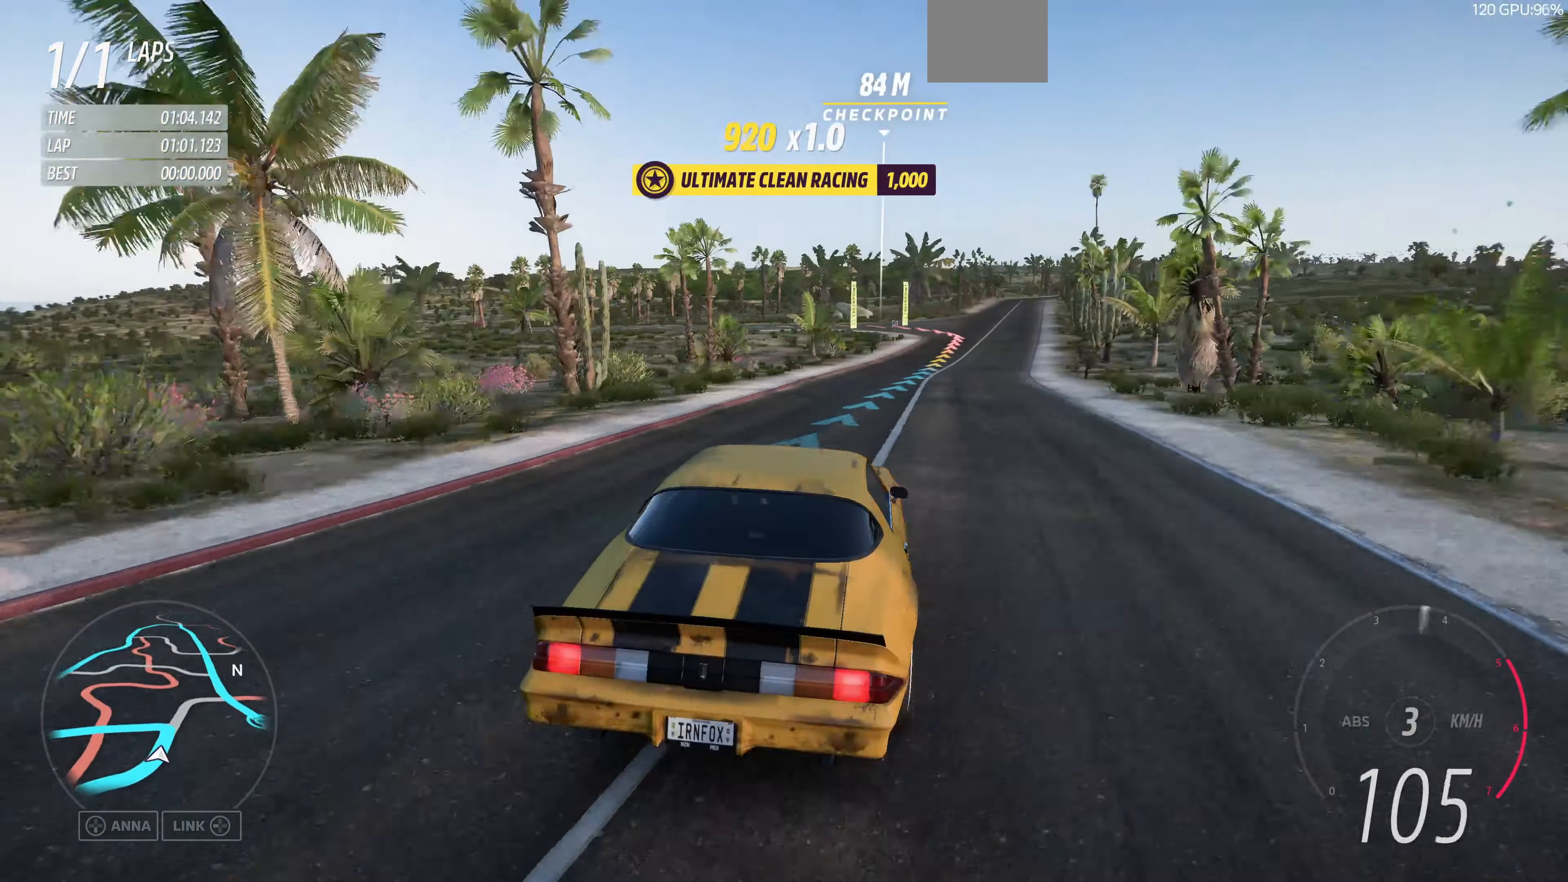
{"buttons": ["CROSS"], "left_stick": "up-right", "right_stick": "up-left", "events": [[100, "left_stick", "up-right"], [133, "L2", "up"]]}
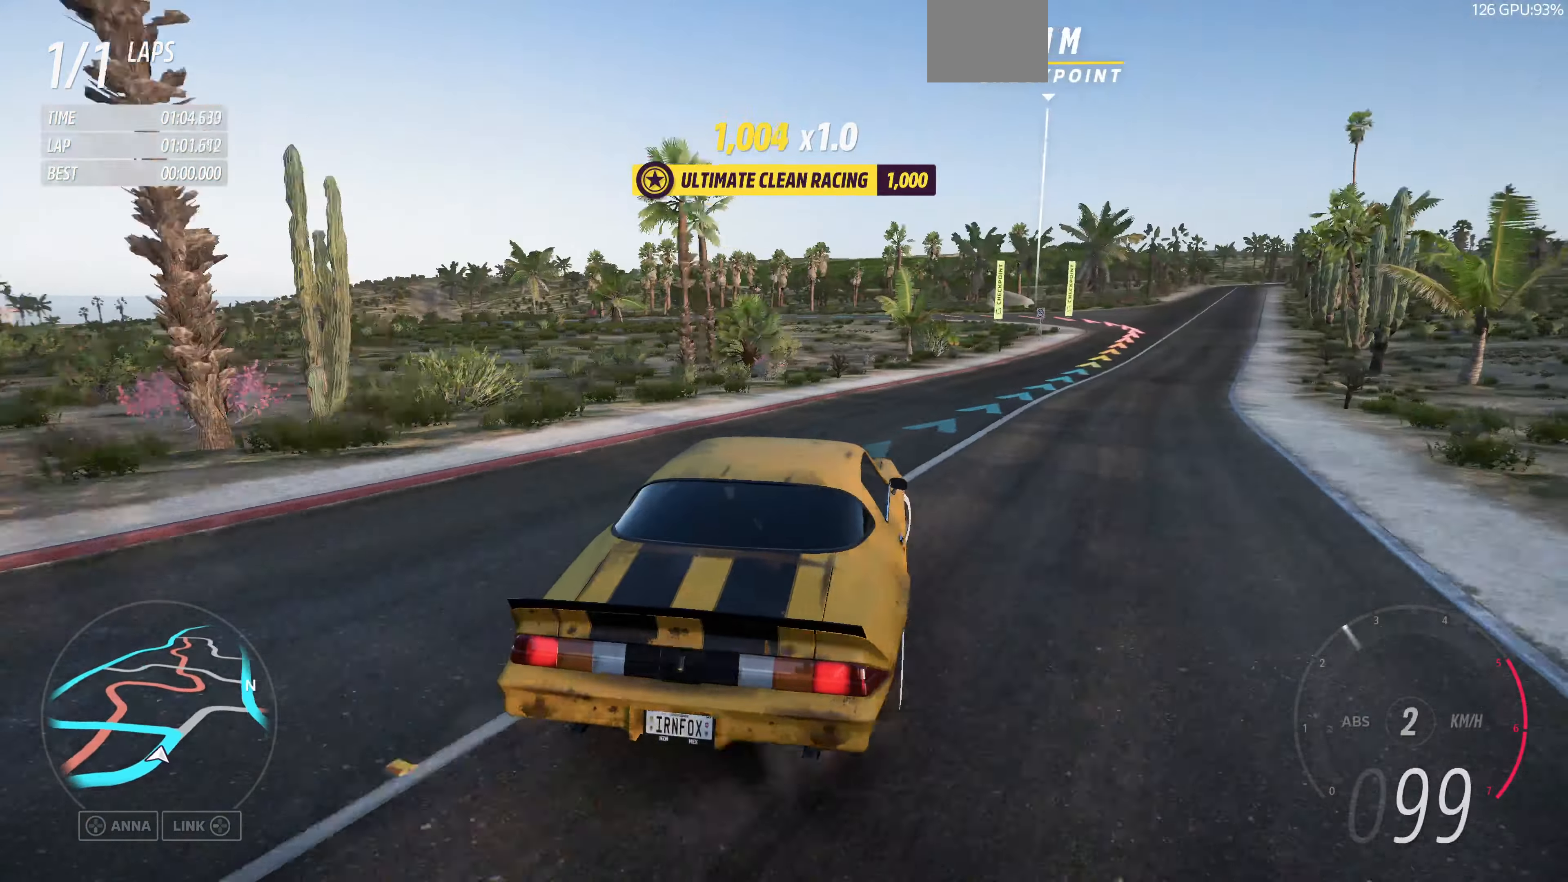
{"buttons": ["CROSS"], "left_stick": "up-right", "right_stick": "up-left", "events": []}
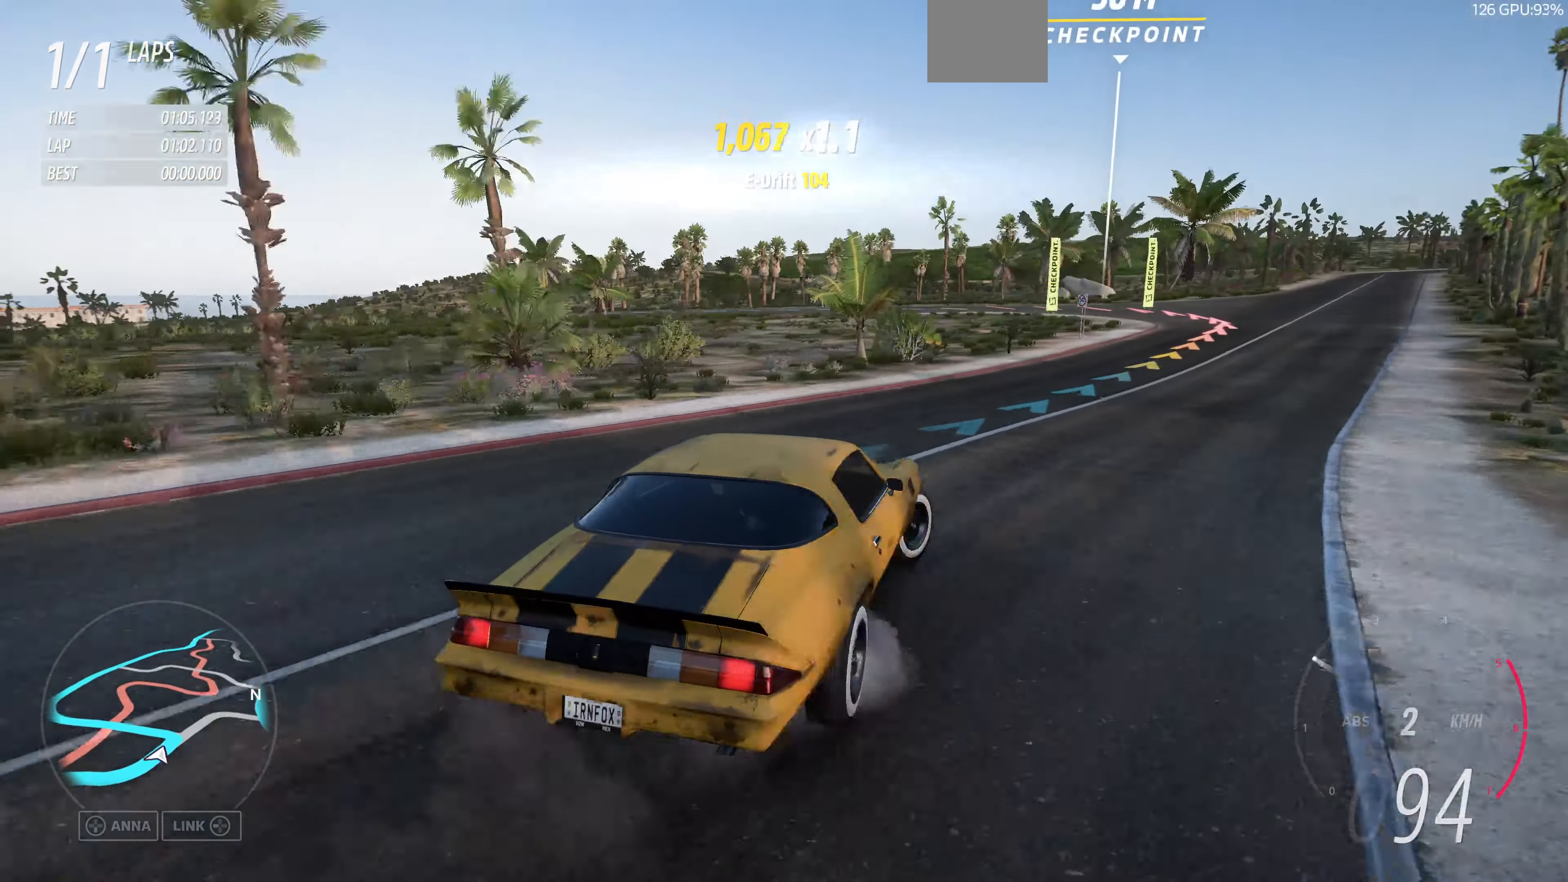
{"buttons": ["CROSS"], "left_stick": "up-left", "right_stick": "up-left", "events": [[66, "left_stick", "up"], [167, "left_stick", "up-left"]]}
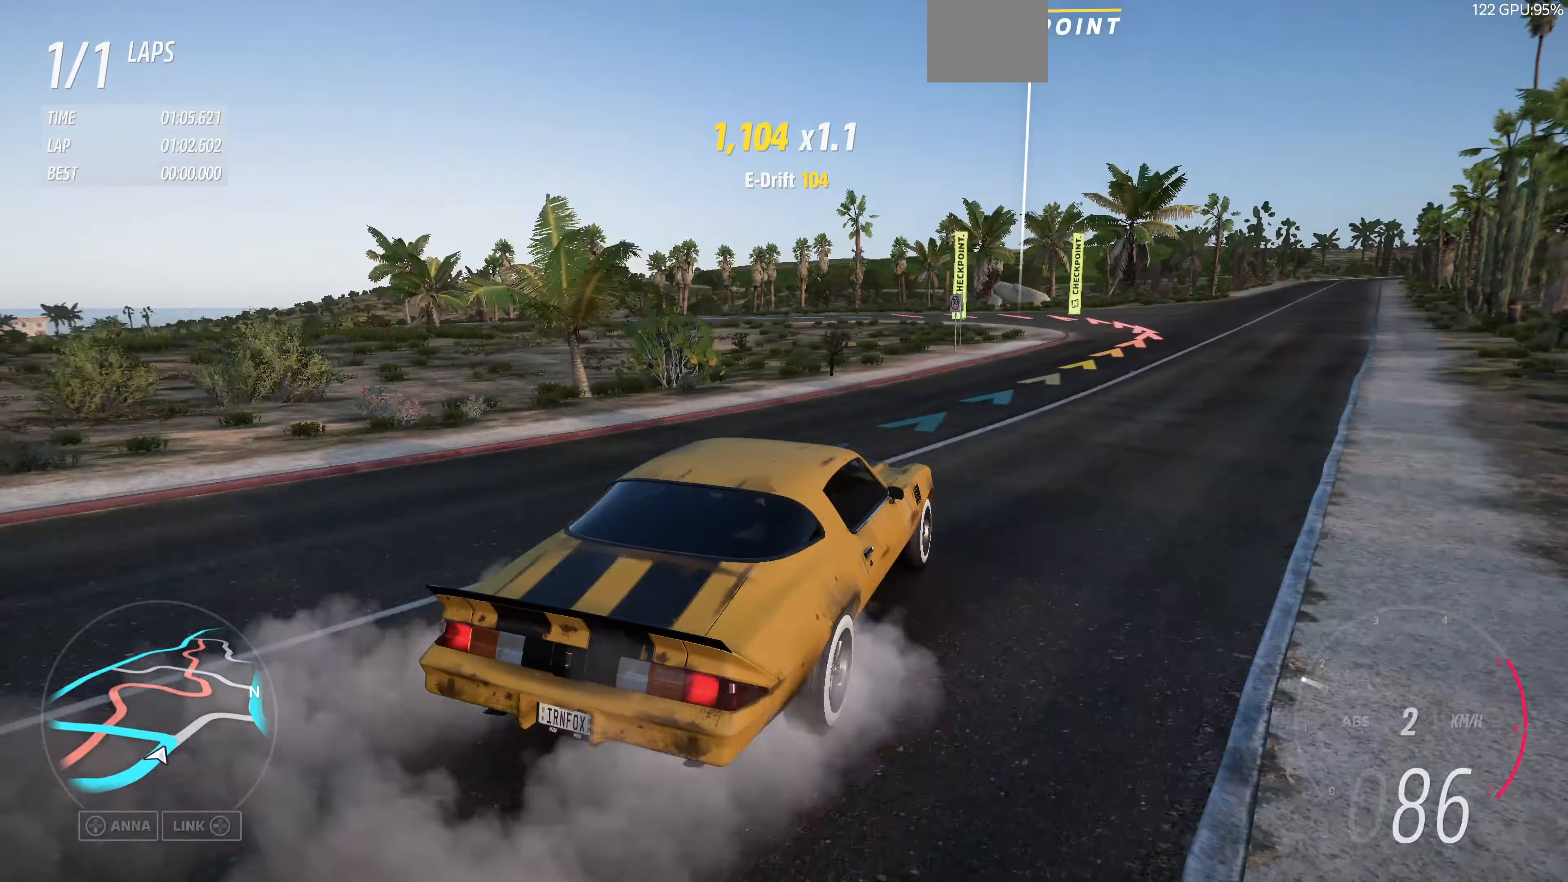
{"buttons": ["CROSS"], "left_stick": "up", "right_stick": "up-left", "events": [[67, "left_stick", "up-right"], [434, "left_stick", "up"]]}
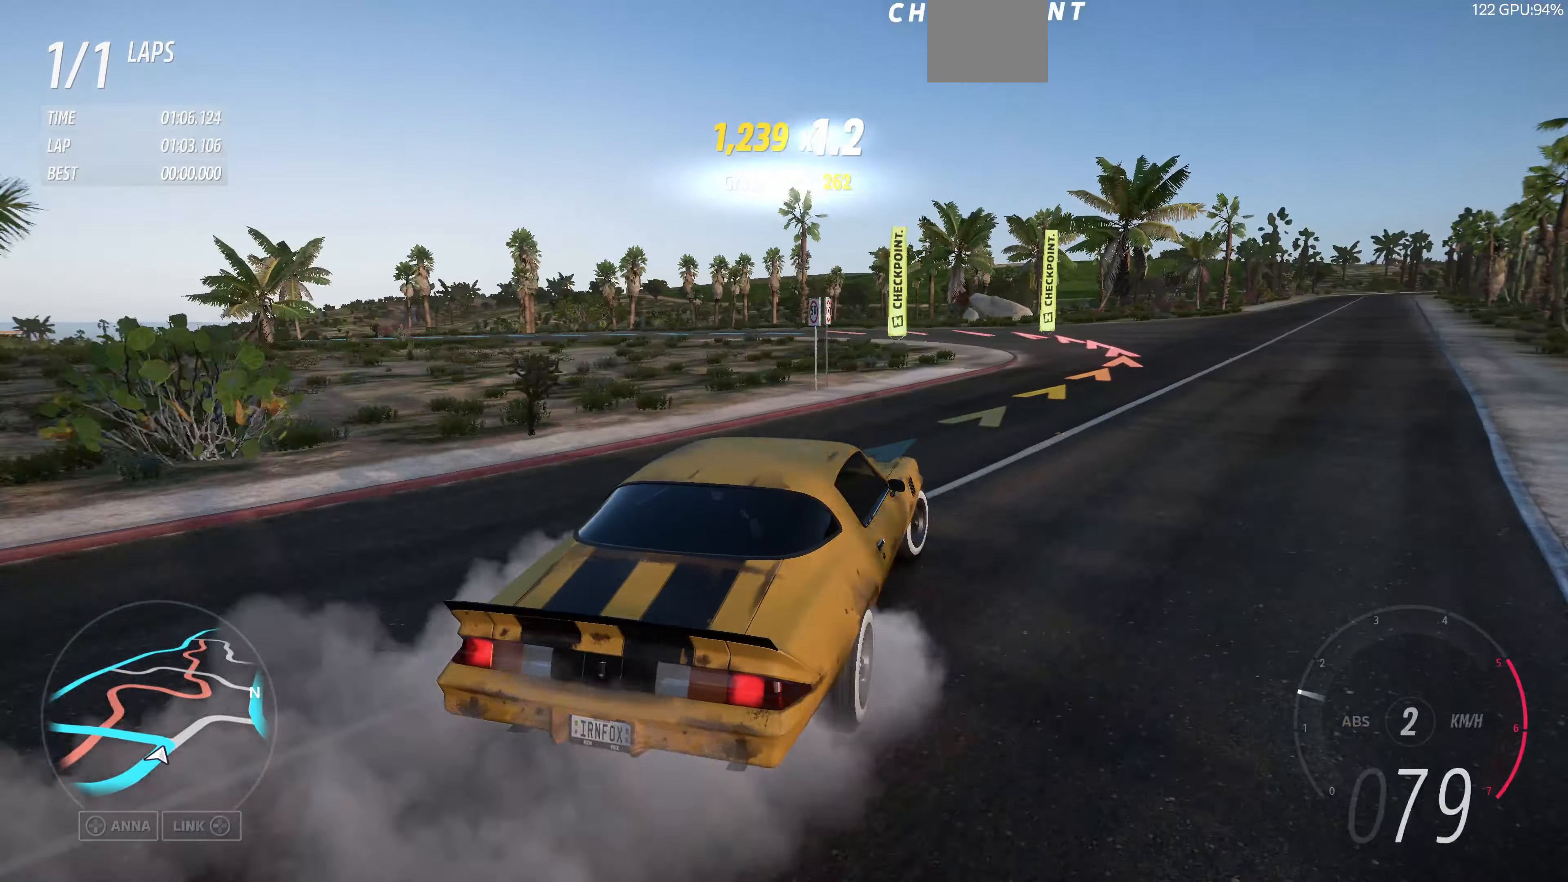
{"buttons": ["CROSS"], "left_stick": "up", "right_stick": "up", "events": [[234, "left_stick", "up-right"], [434, "right_stick", "up"], [500, "left_stick", "up"]]}
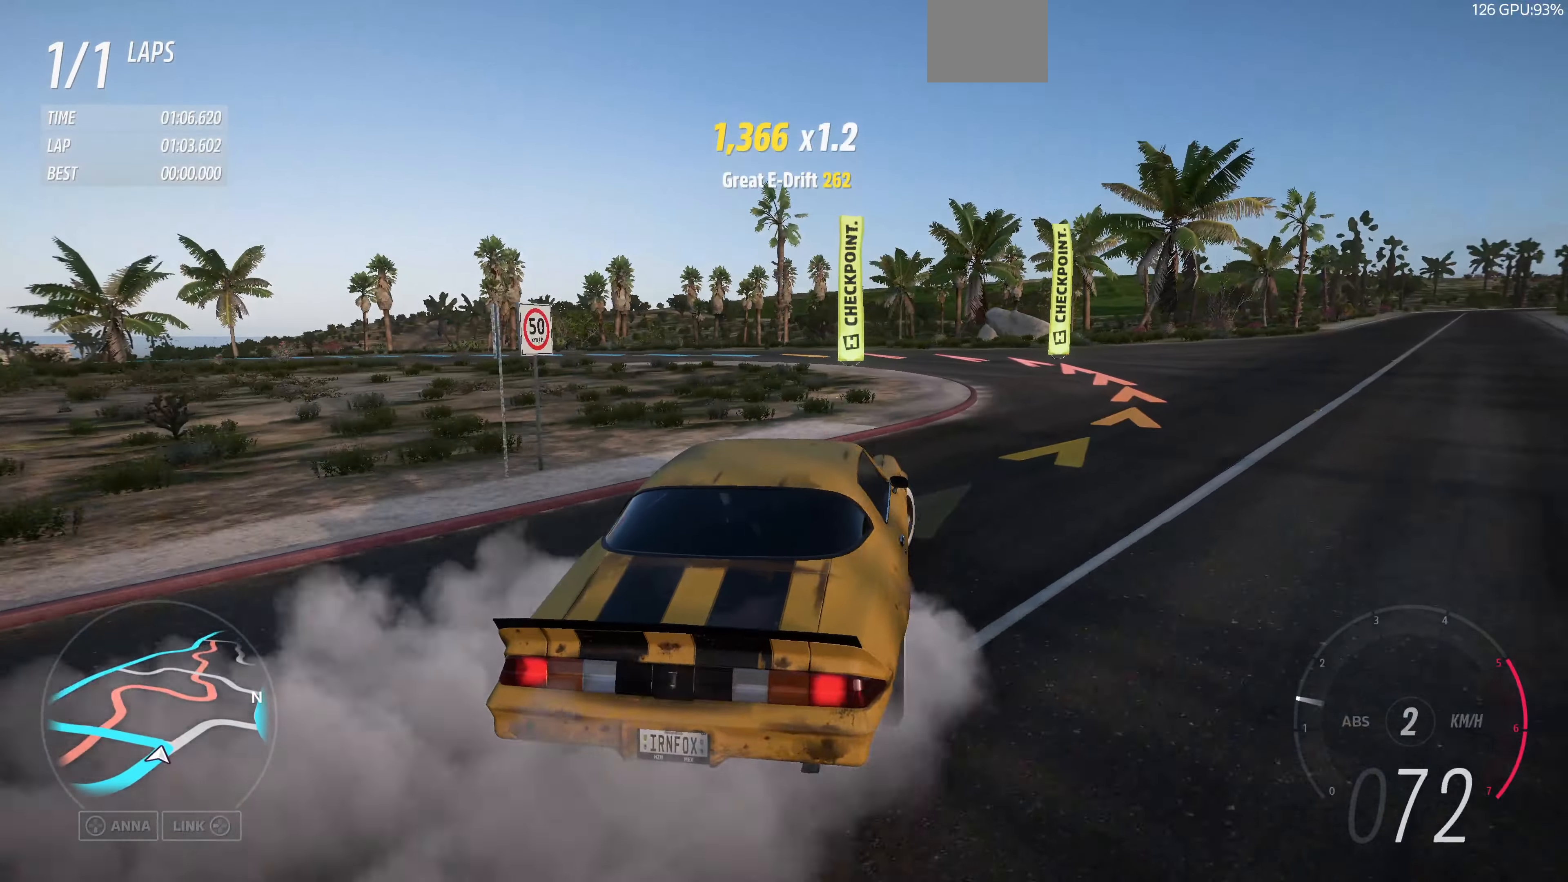
{"buttons": ["R2"], "left_stick": "up", "right_stick": "up", "events": [[367, "CROSS", "up"], [367, "R2", "down"]]}
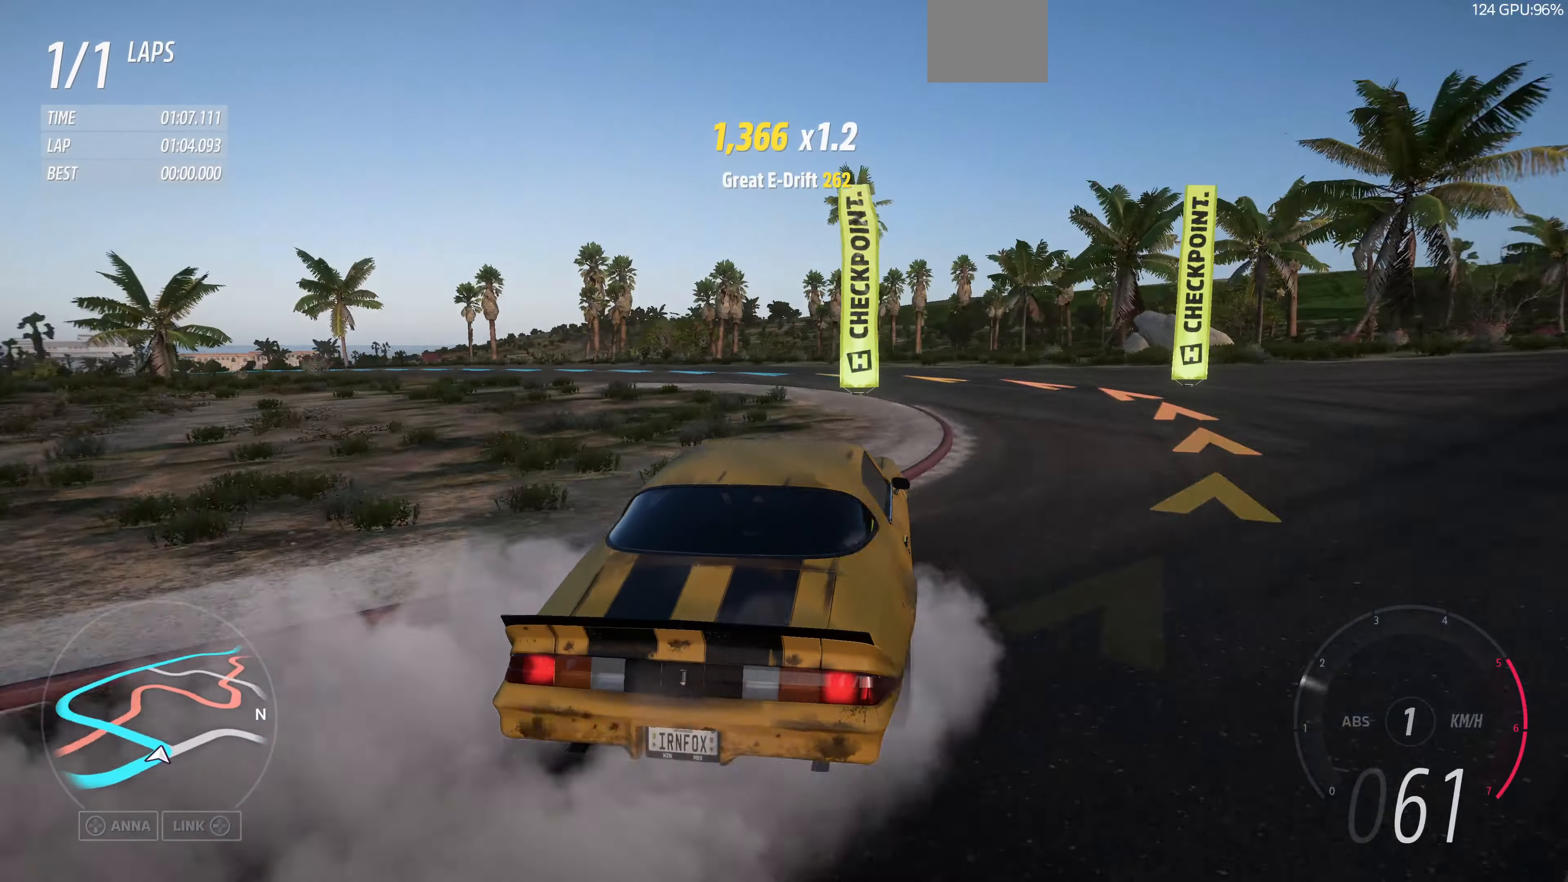
{"buttons": ["R2"], "left_stick": "up", "right_stick": "up", "events": []}
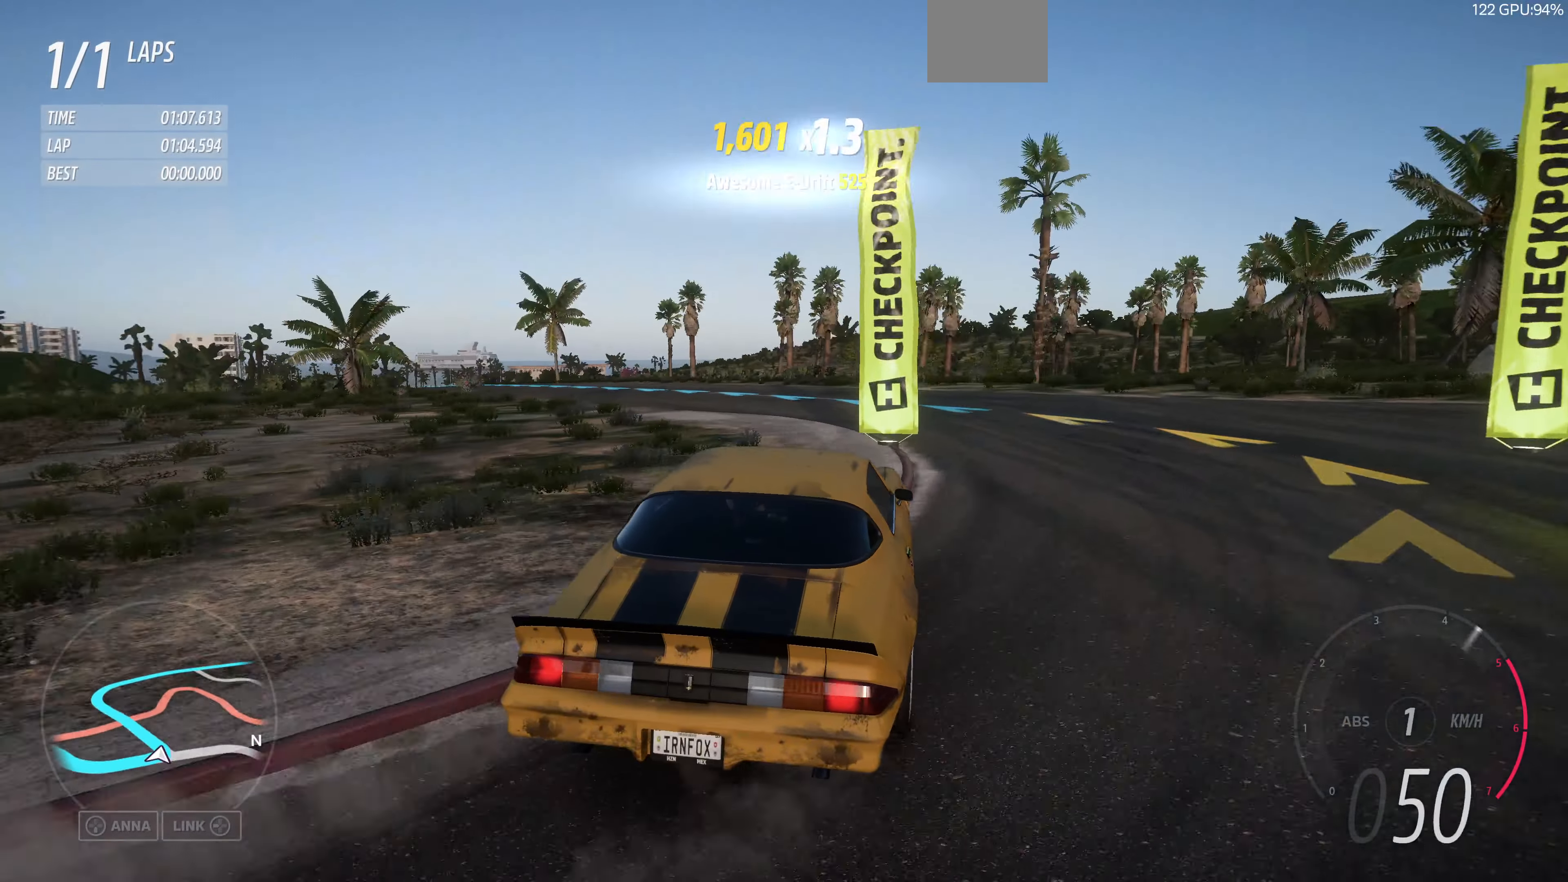
{"buttons": ["R2"], "left_stick": "up-right", "right_stick": "up", "events": [[467, "left_stick", "up-right"]]}
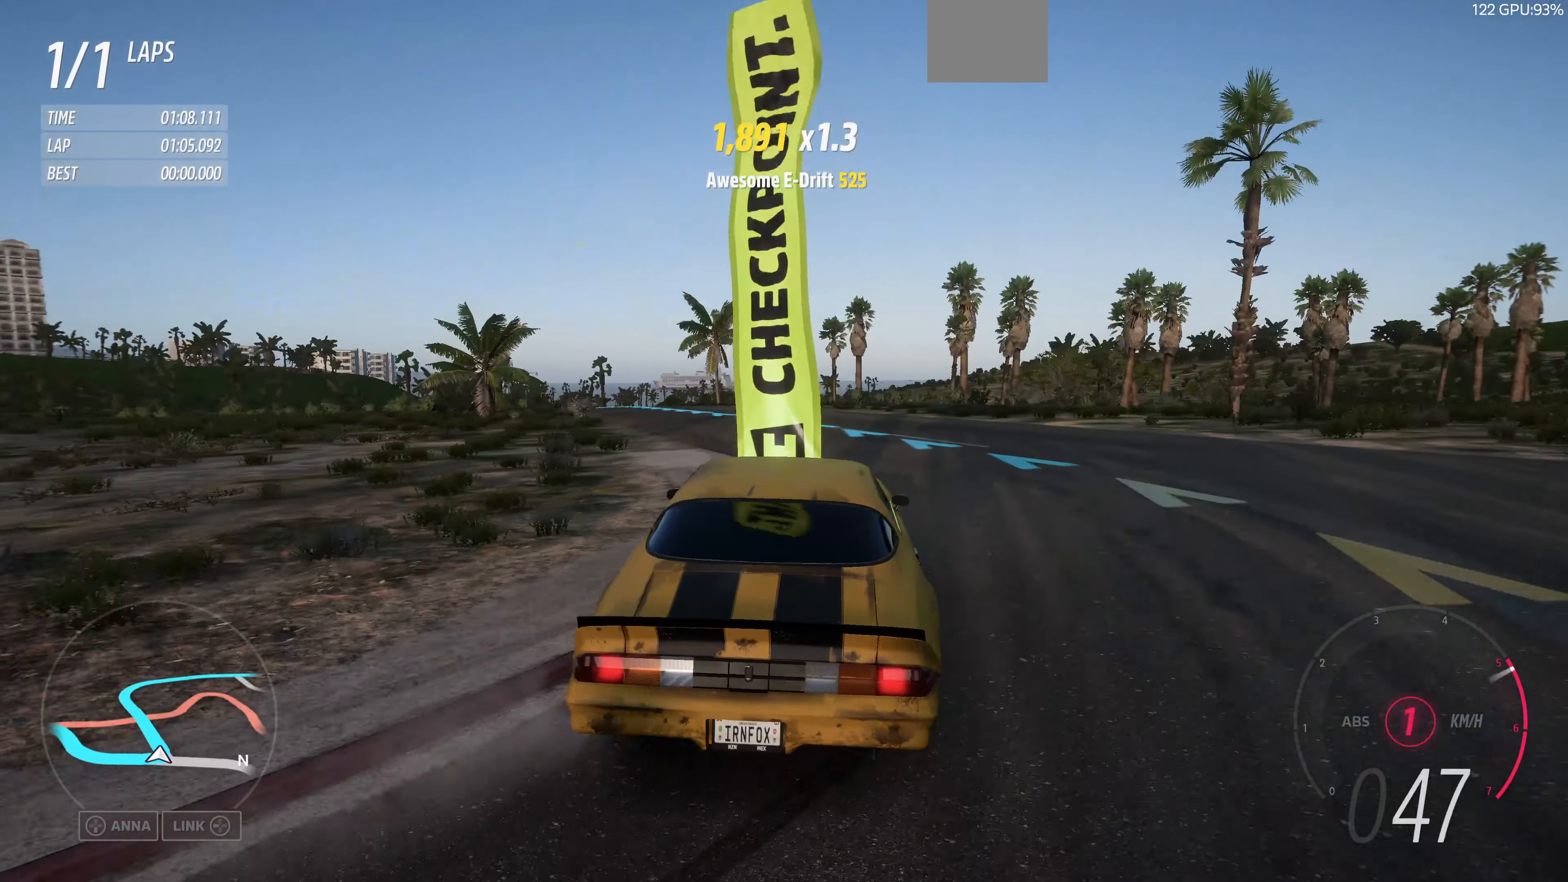
{"buttons": ["R2"], "left_stick": "up-right", "right_stick": "up", "events": []}
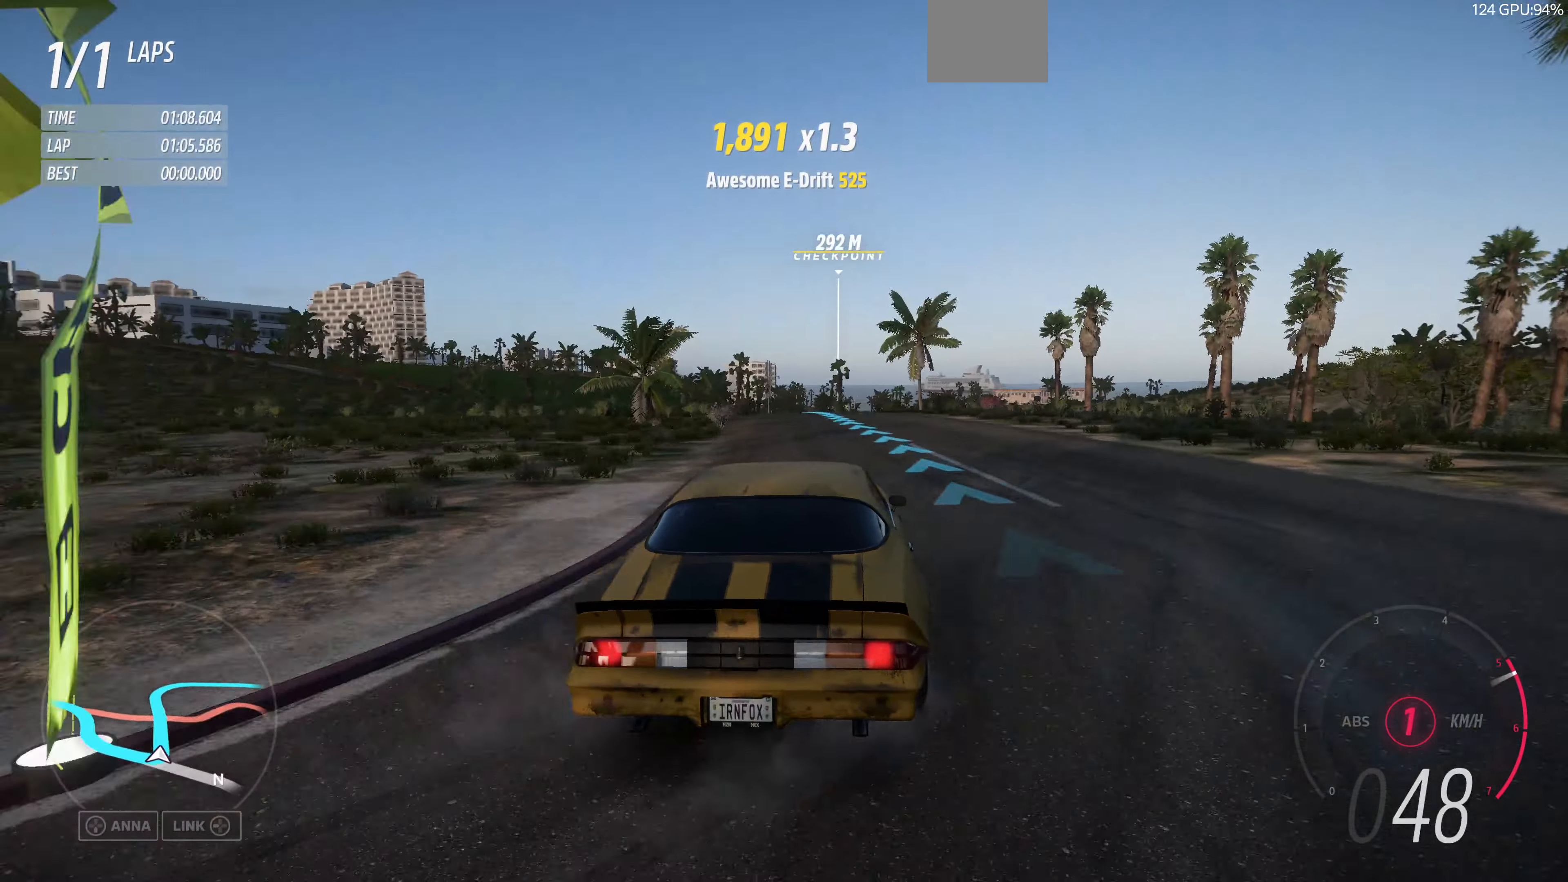
{"buttons": ["R2"], "left_stick": "up", "right_stick": "up", "events": [[234, "left_stick", "up-left"], [434, "left_stick", "up"]]}
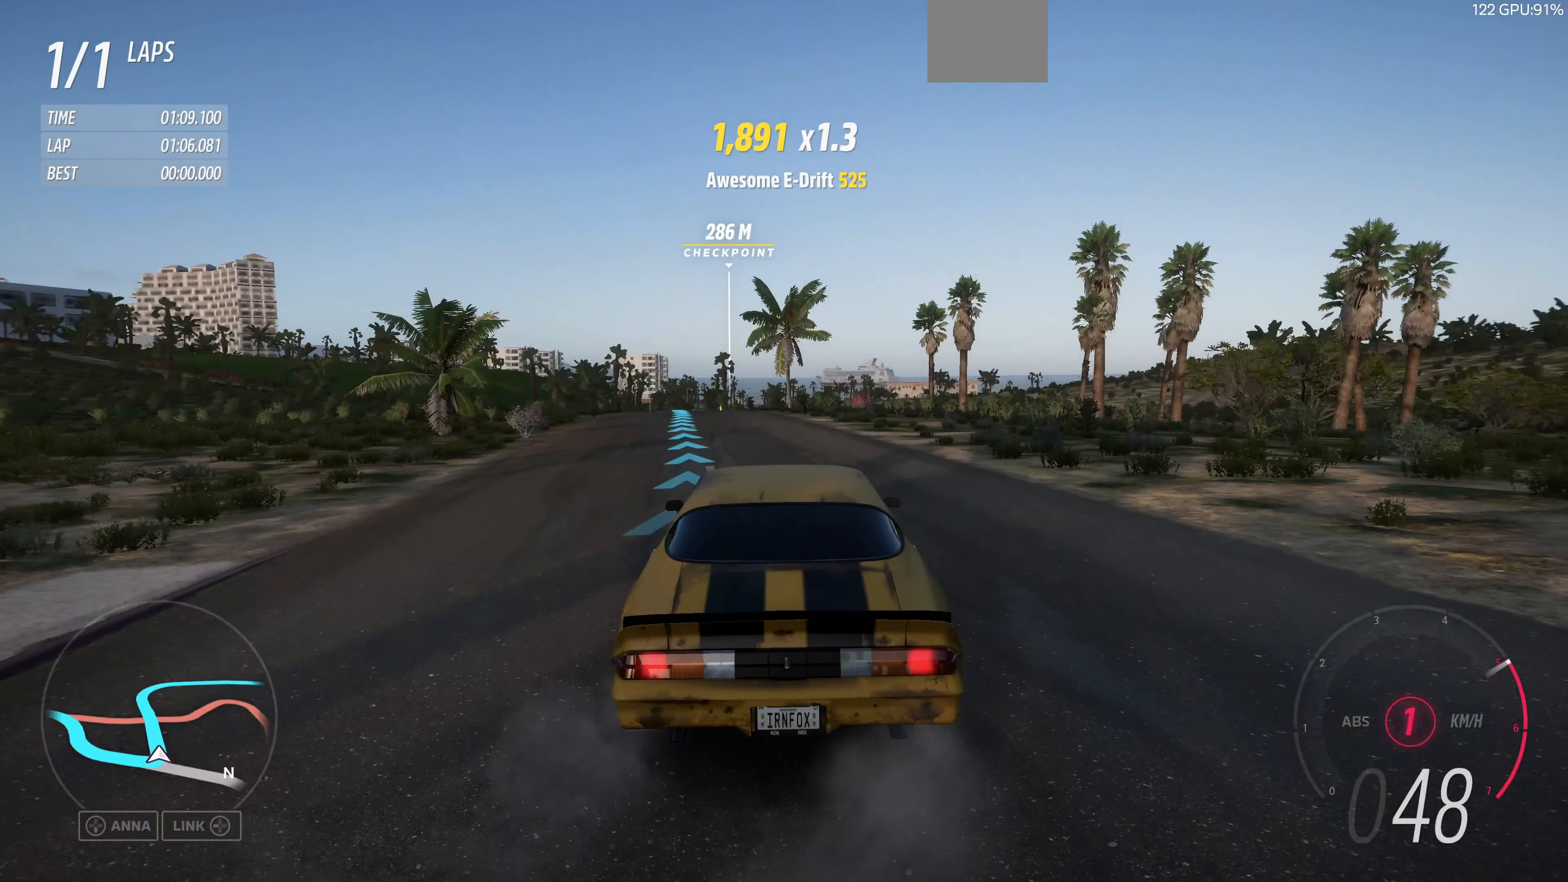
{"buttons": ["R2"], "left_stick": "up", "right_stick": "up", "events": []}
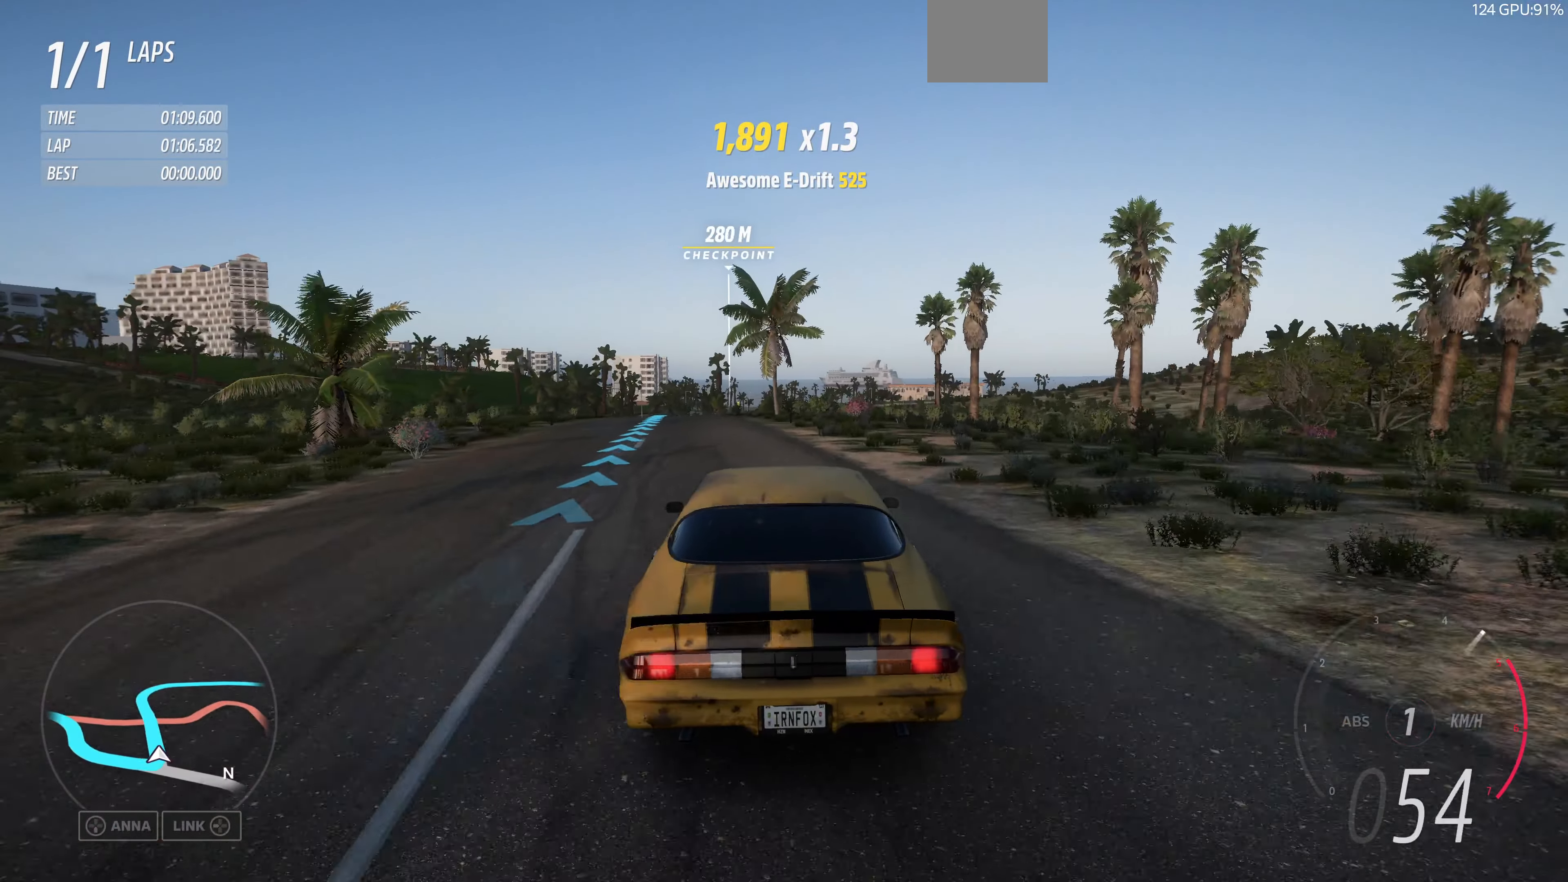
{"buttons": ["R2"], "left_stick": "center", "right_stick": "up", "events": [[467, "left_stick", "center"]]}